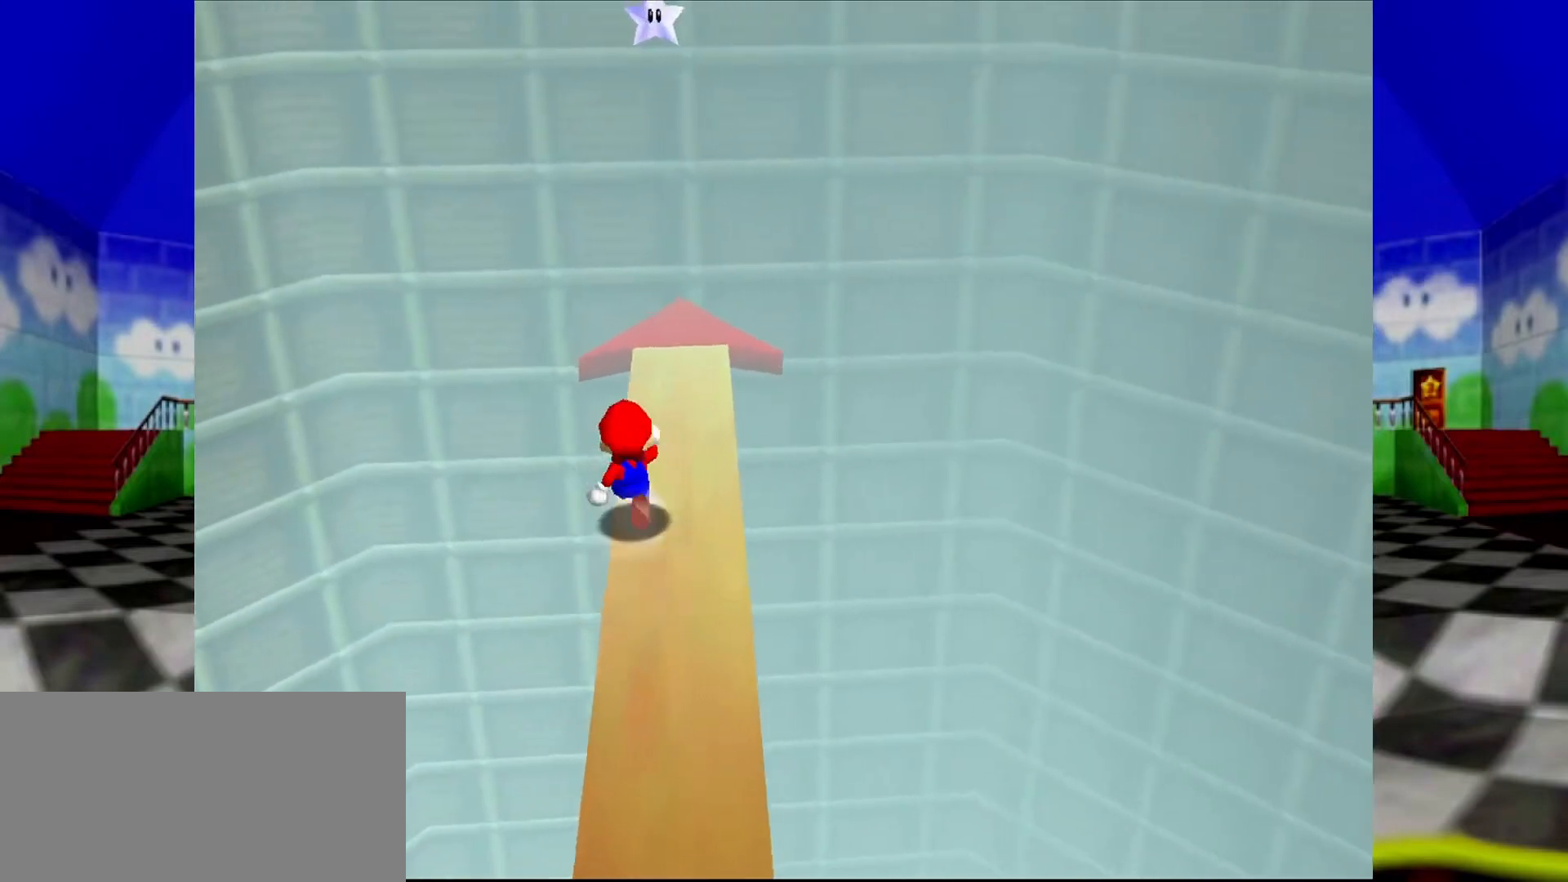
Gameplay with a controller (Nintendo layout); each line is a JSON object with the inputs held at the frame after it. "events" lists button and stick changes between this image and that frame as [ms after this image, input, new state], when the widget could be followed in between. Not read: L1 L3 R3.
{"buttons": [], "left_stick": "up", "events": [[67, "A", "down"], [200, "A", "up"], [200, "left_stick", "up-right"], [500, "left_stick", "up"]]}
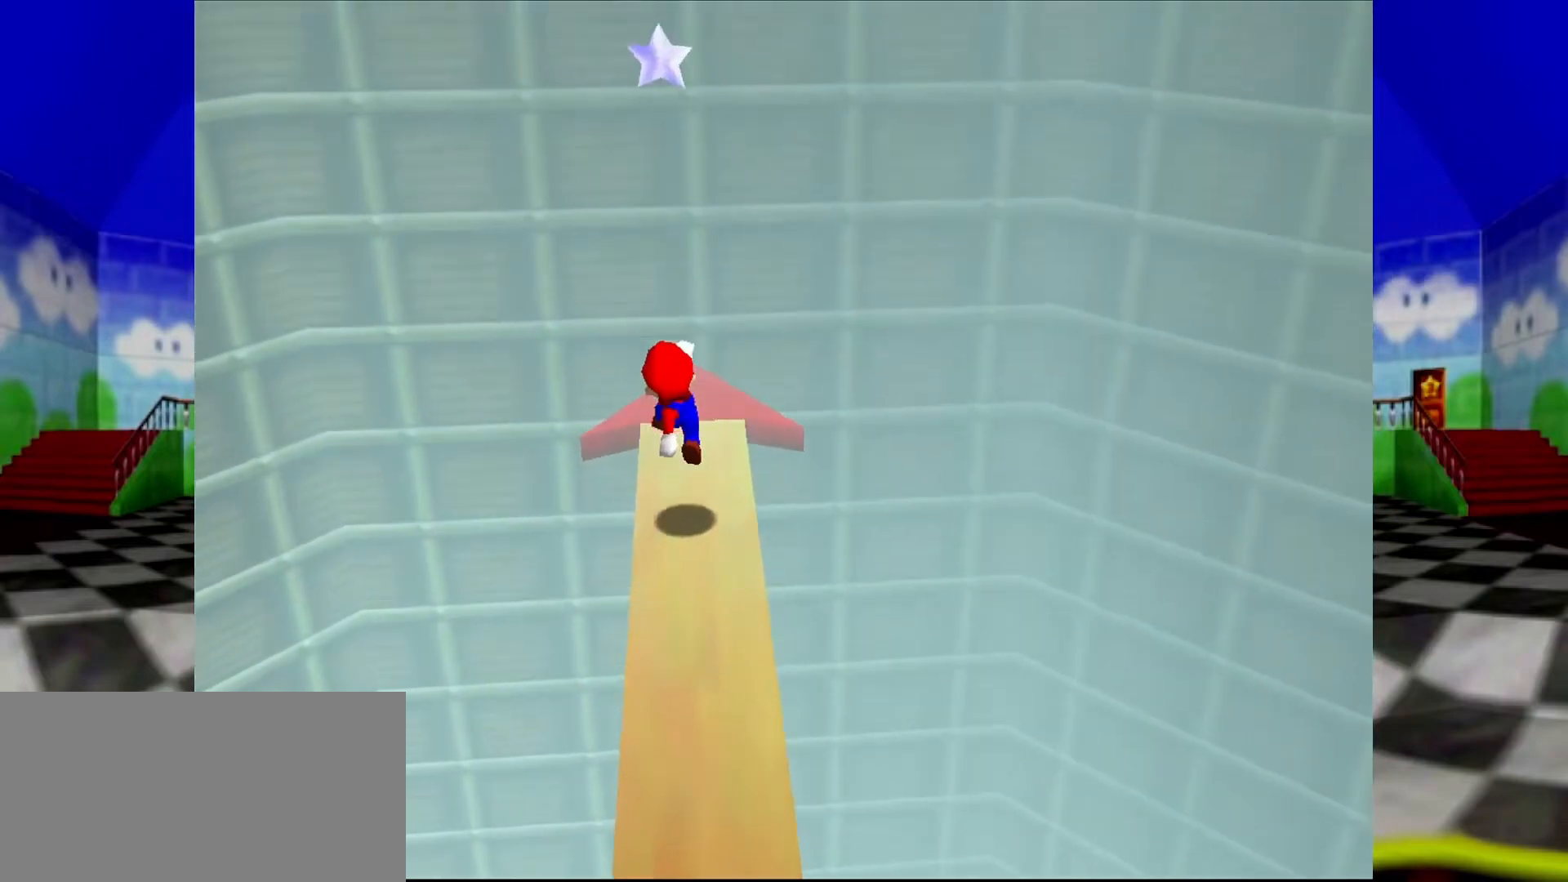
{"buttons": ["A", "B"], "left_stick": "up", "events": [[167, "A", "down"], [500, "B", "down"]]}
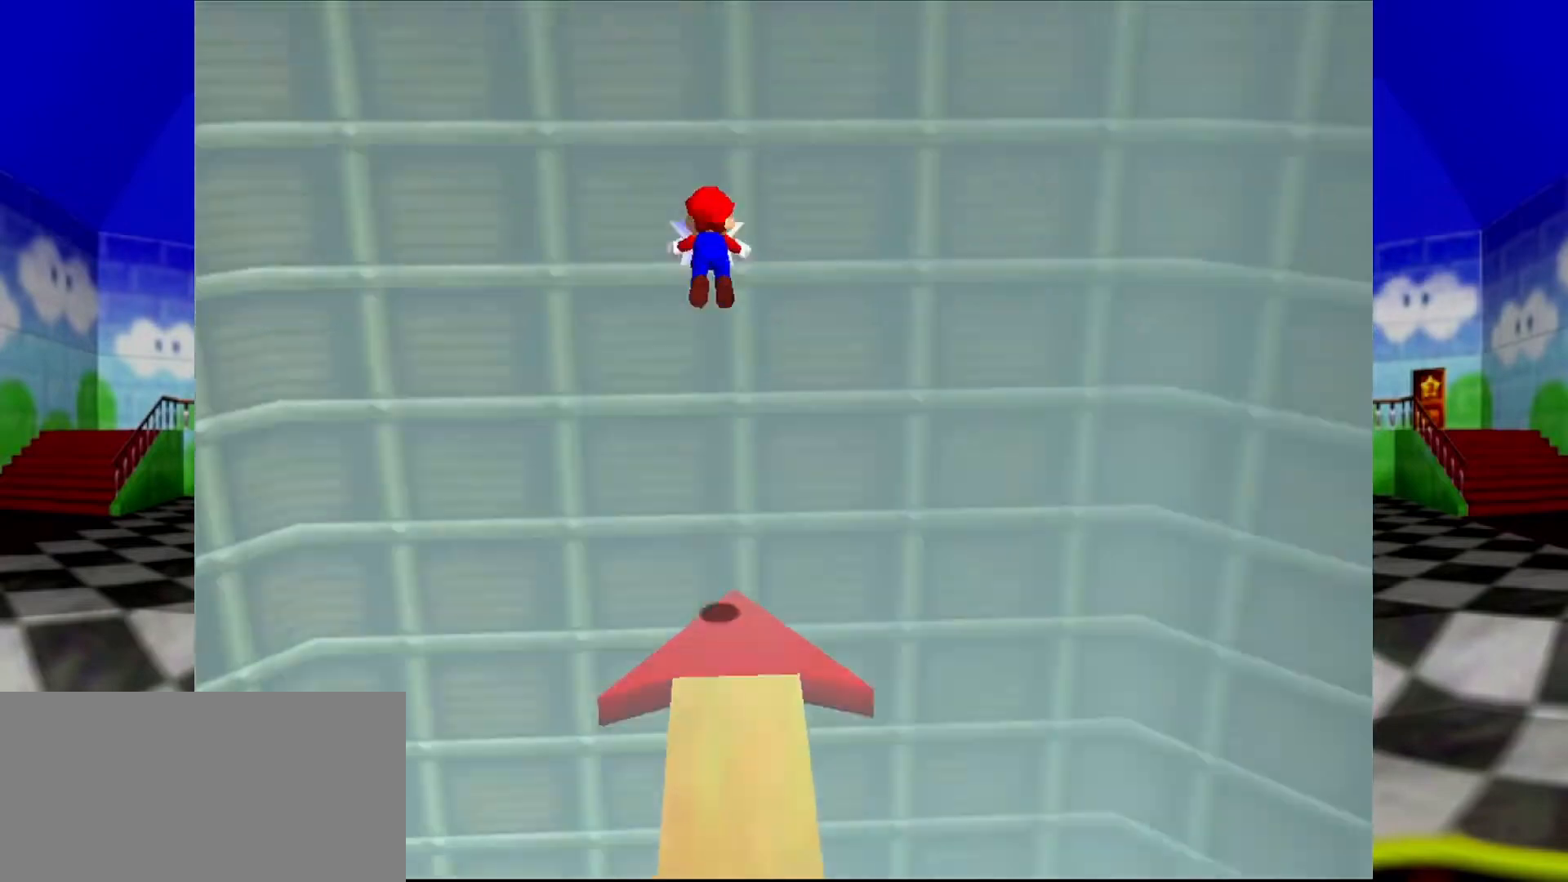
{"buttons": [], "left_stick": "center", "events": [[133, "B", "up"], [167, "A", "up"], [333, "left_stick", "center"]]}
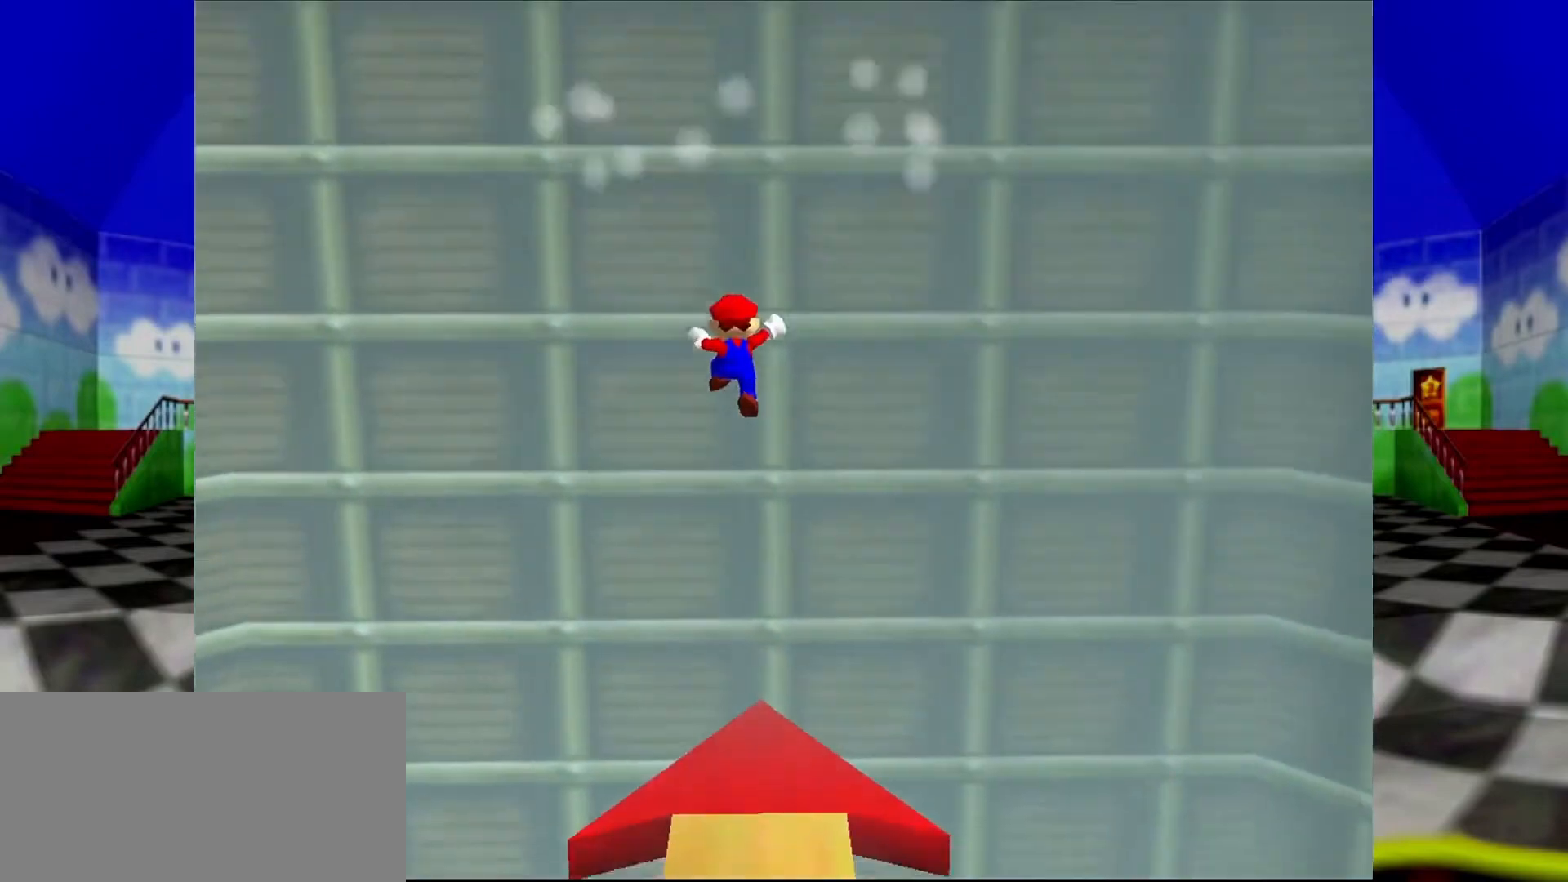
{"buttons": [], "left_stick": "center", "events": []}
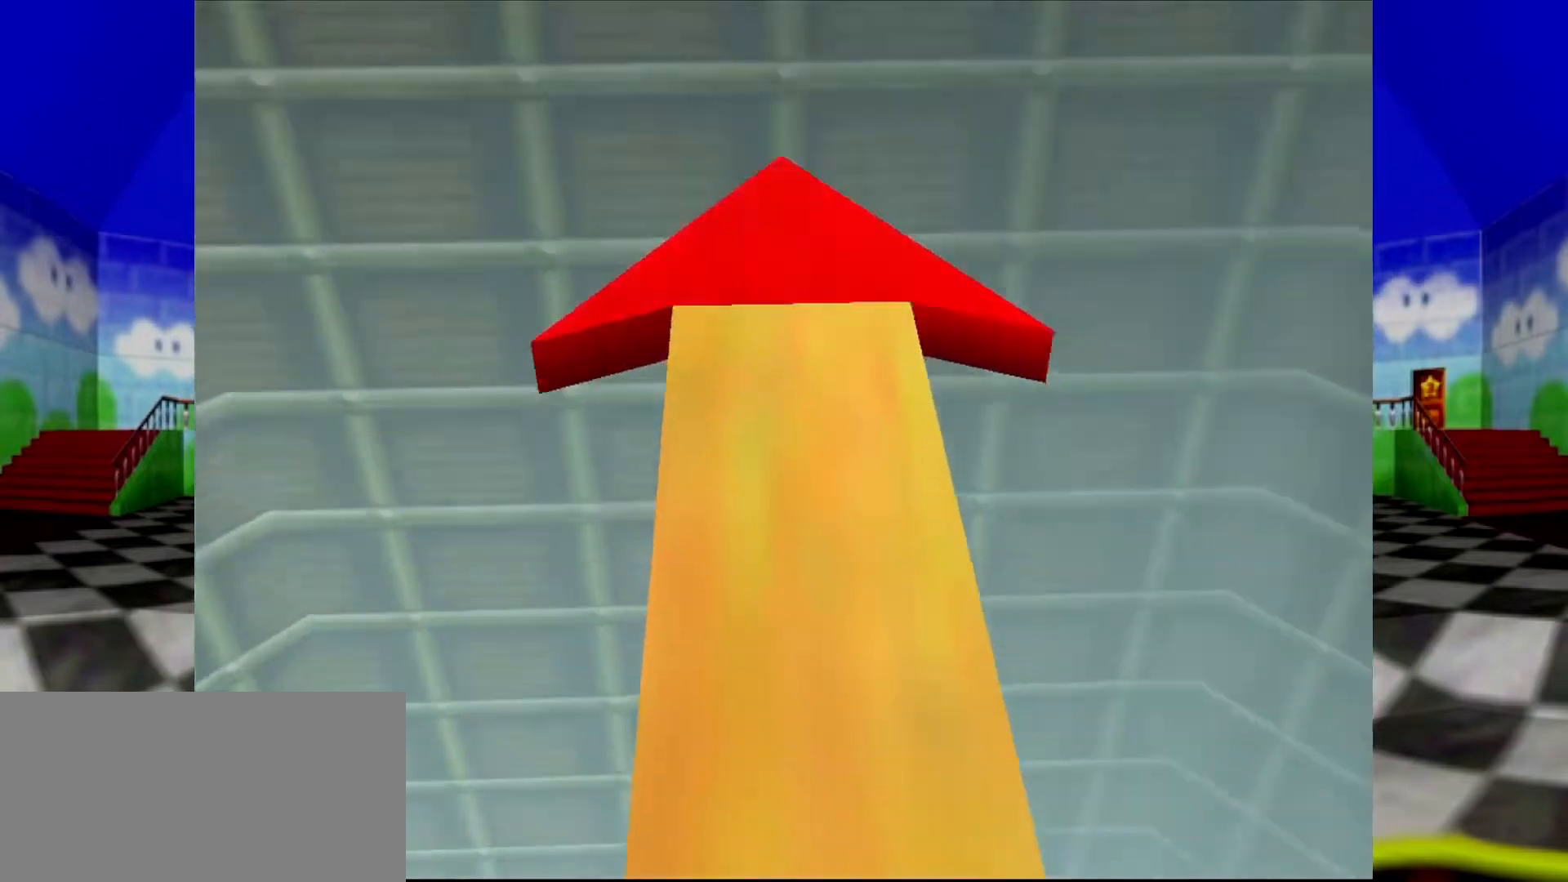
{"buttons": [], "left_stick": "center", "events": []}
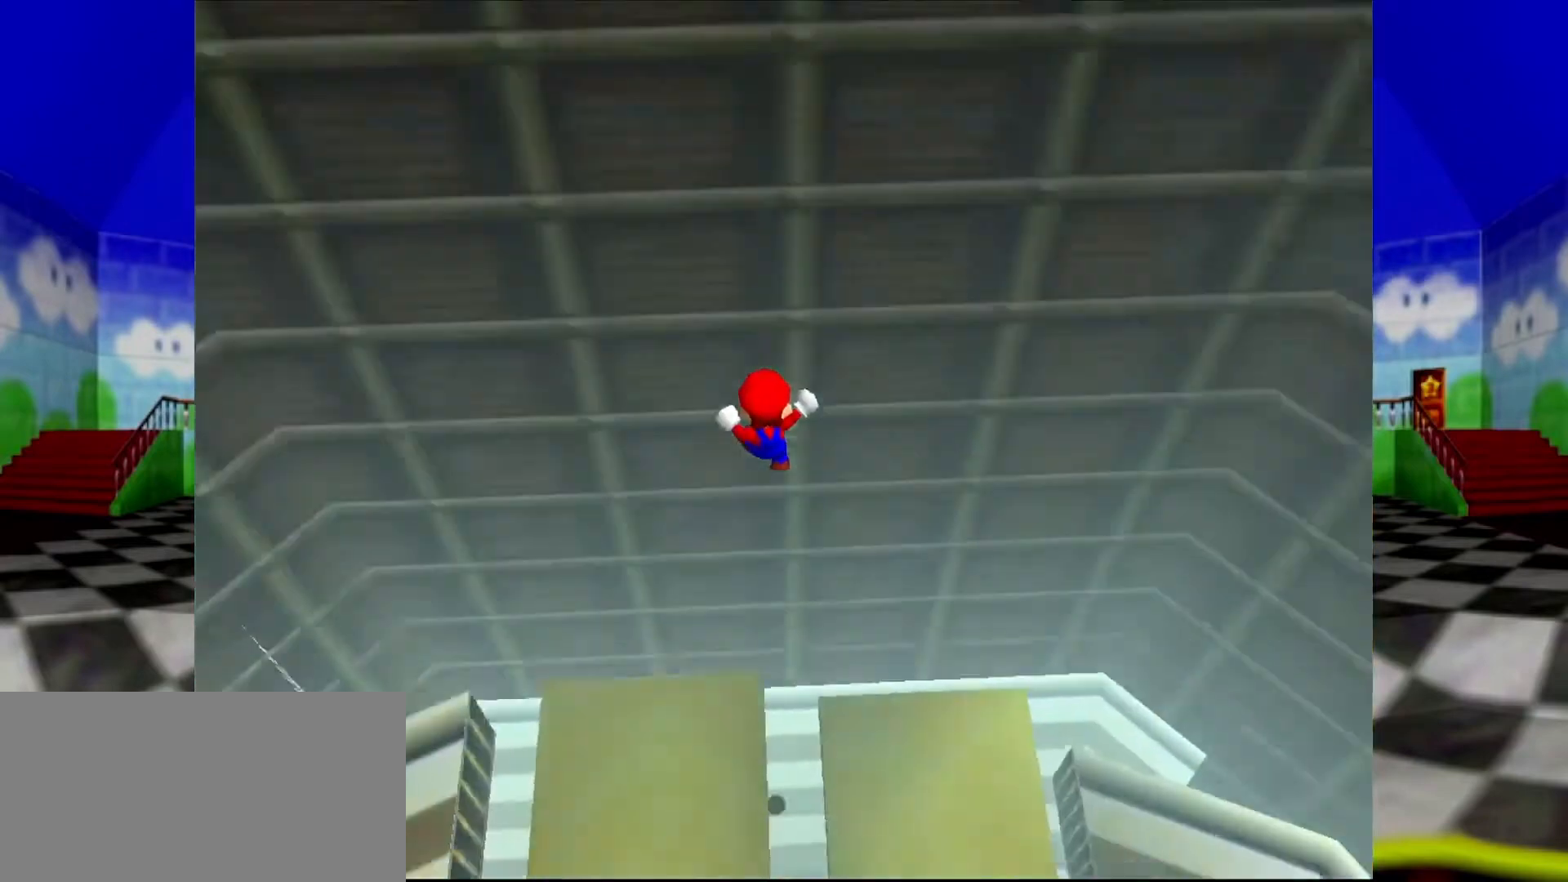
{"buttons": [], "left_stick": "center", "events": [[300, "B", "down"], [367, "B", "up"]]}
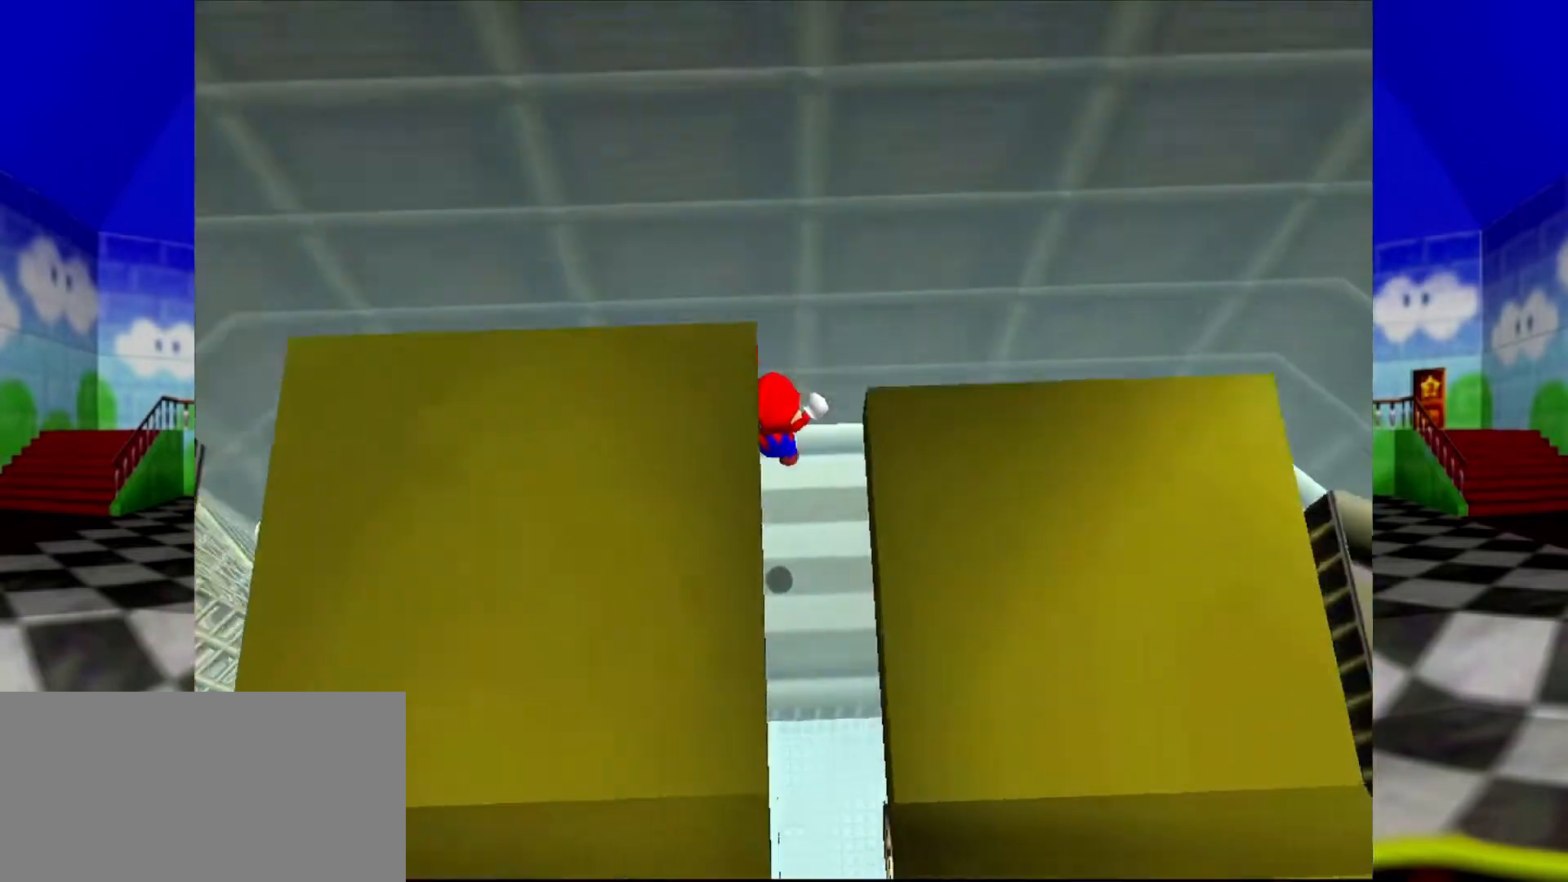
{"buttons": [], "left_stick": "center", "events": []}
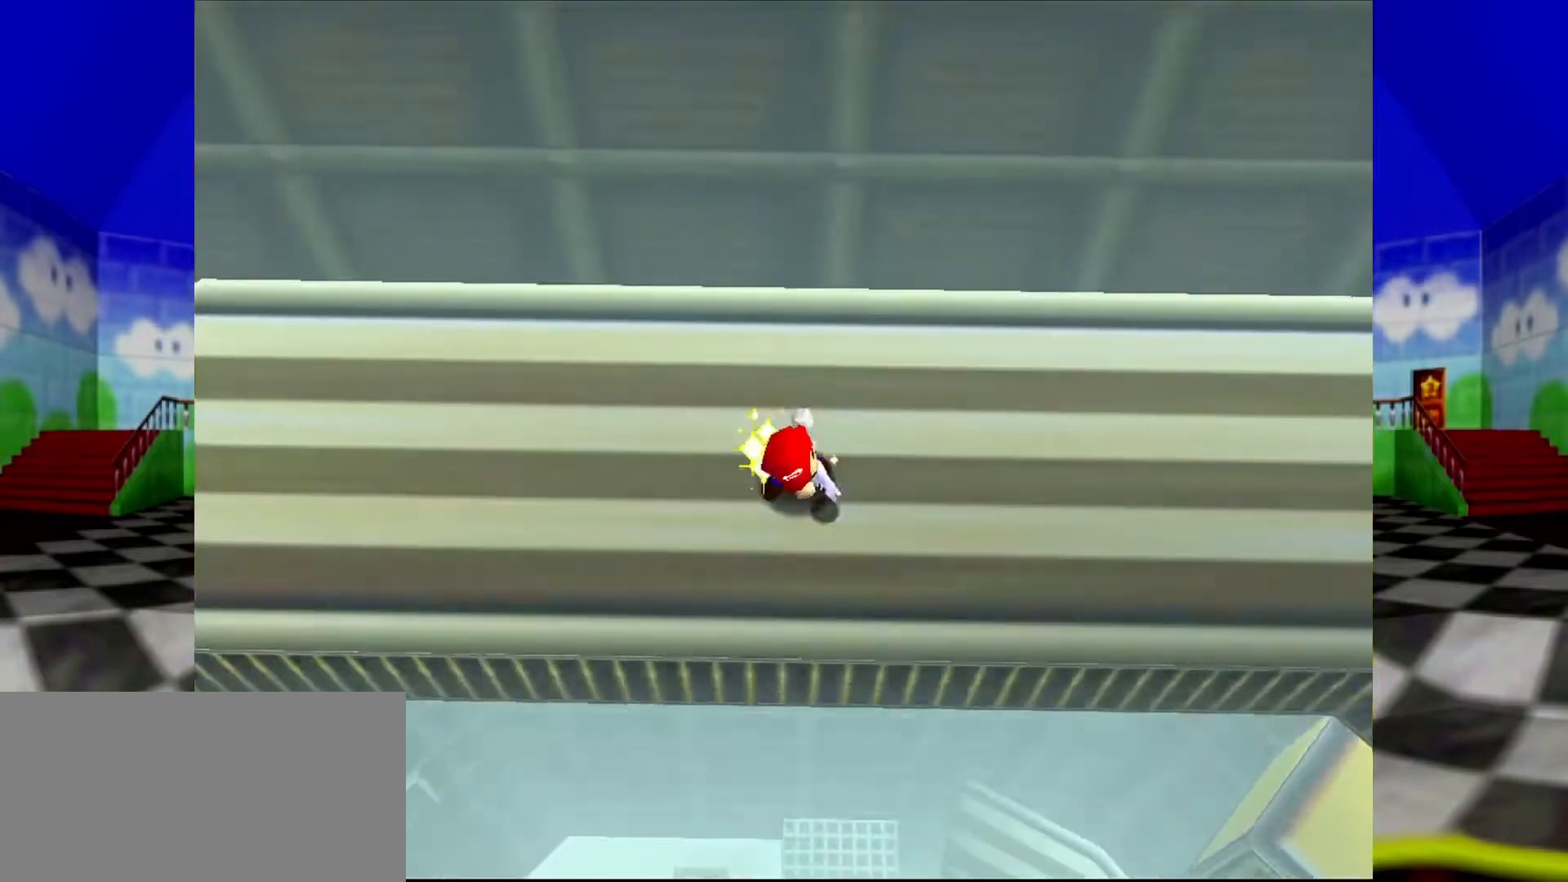
{"buttons": [], "left_stick": "center", "events": []}
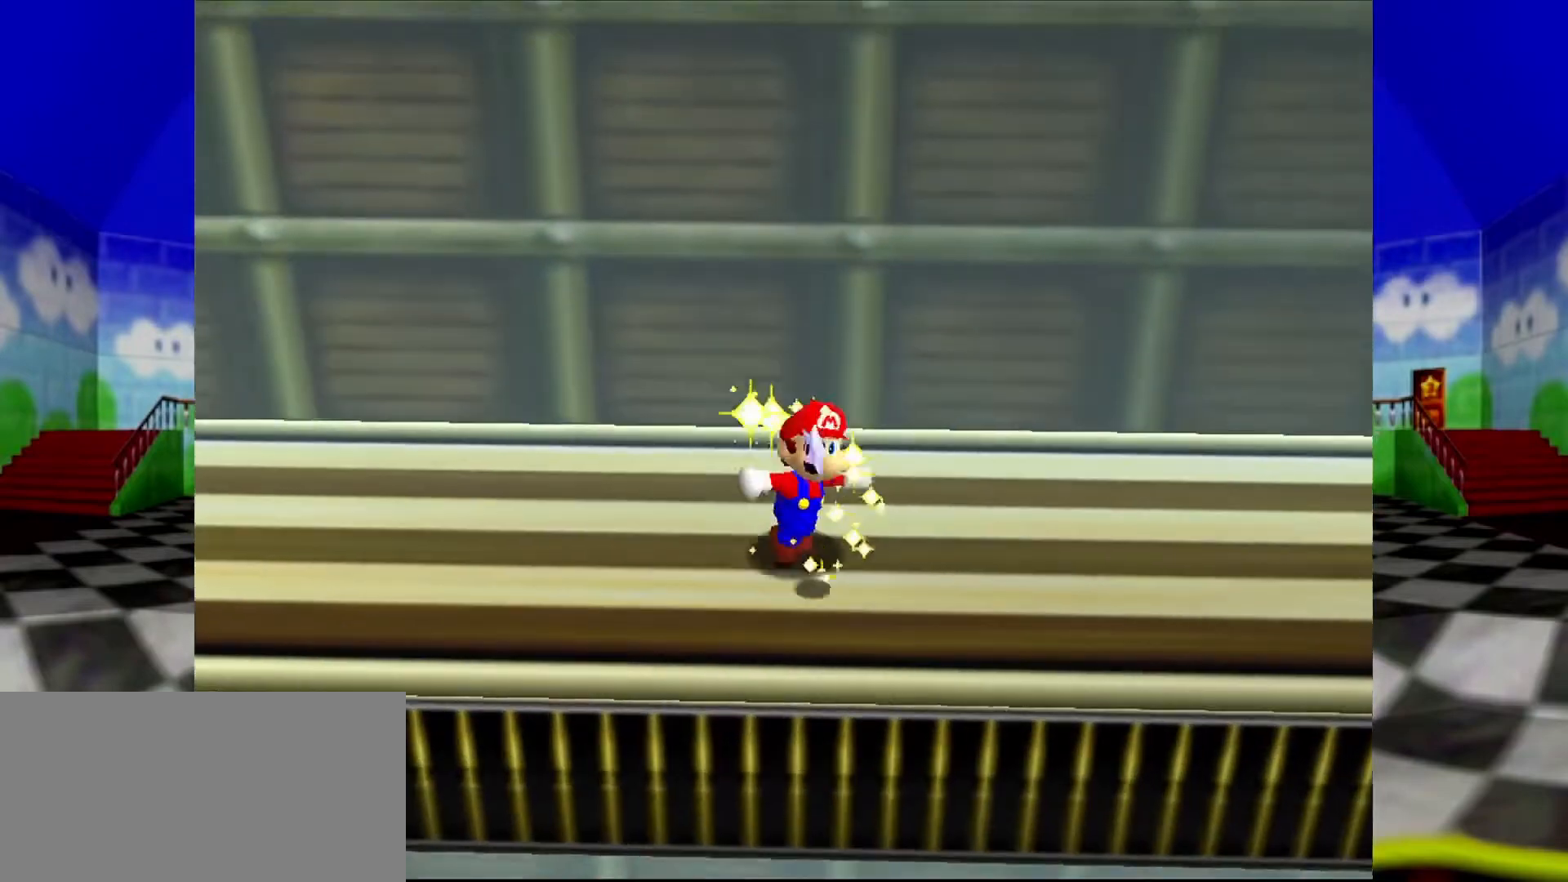
{"buttons": [], "left_stick": "center"}
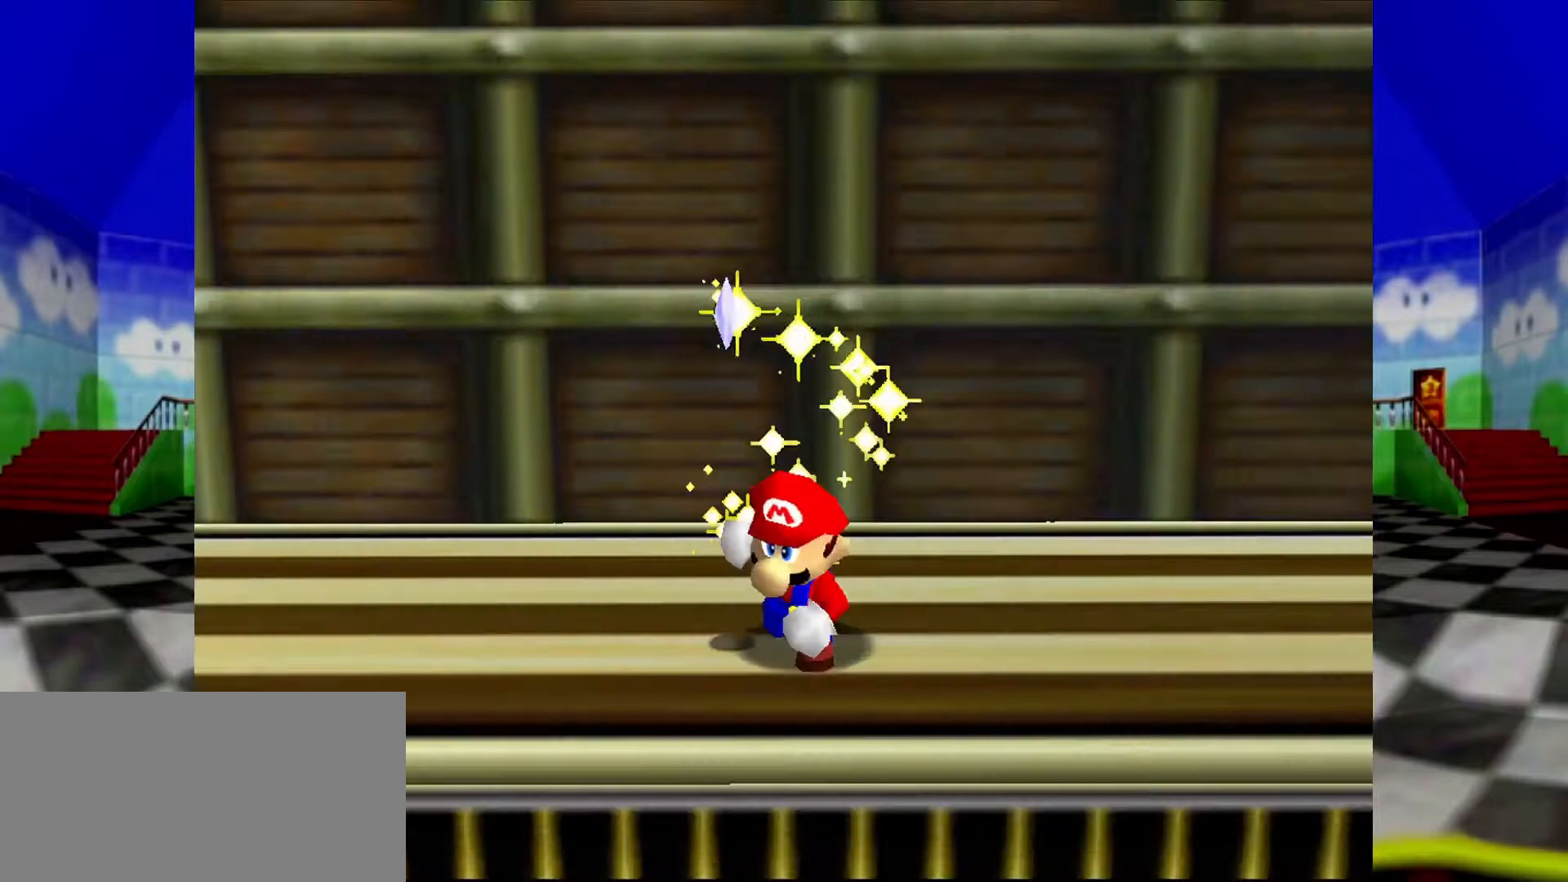
{"buttons": [], "left_stick": "center", "events": [[133, "R1", "down"], [200, "R1", "up"], [400, "B", "down"], [467, "B", "up"]]}
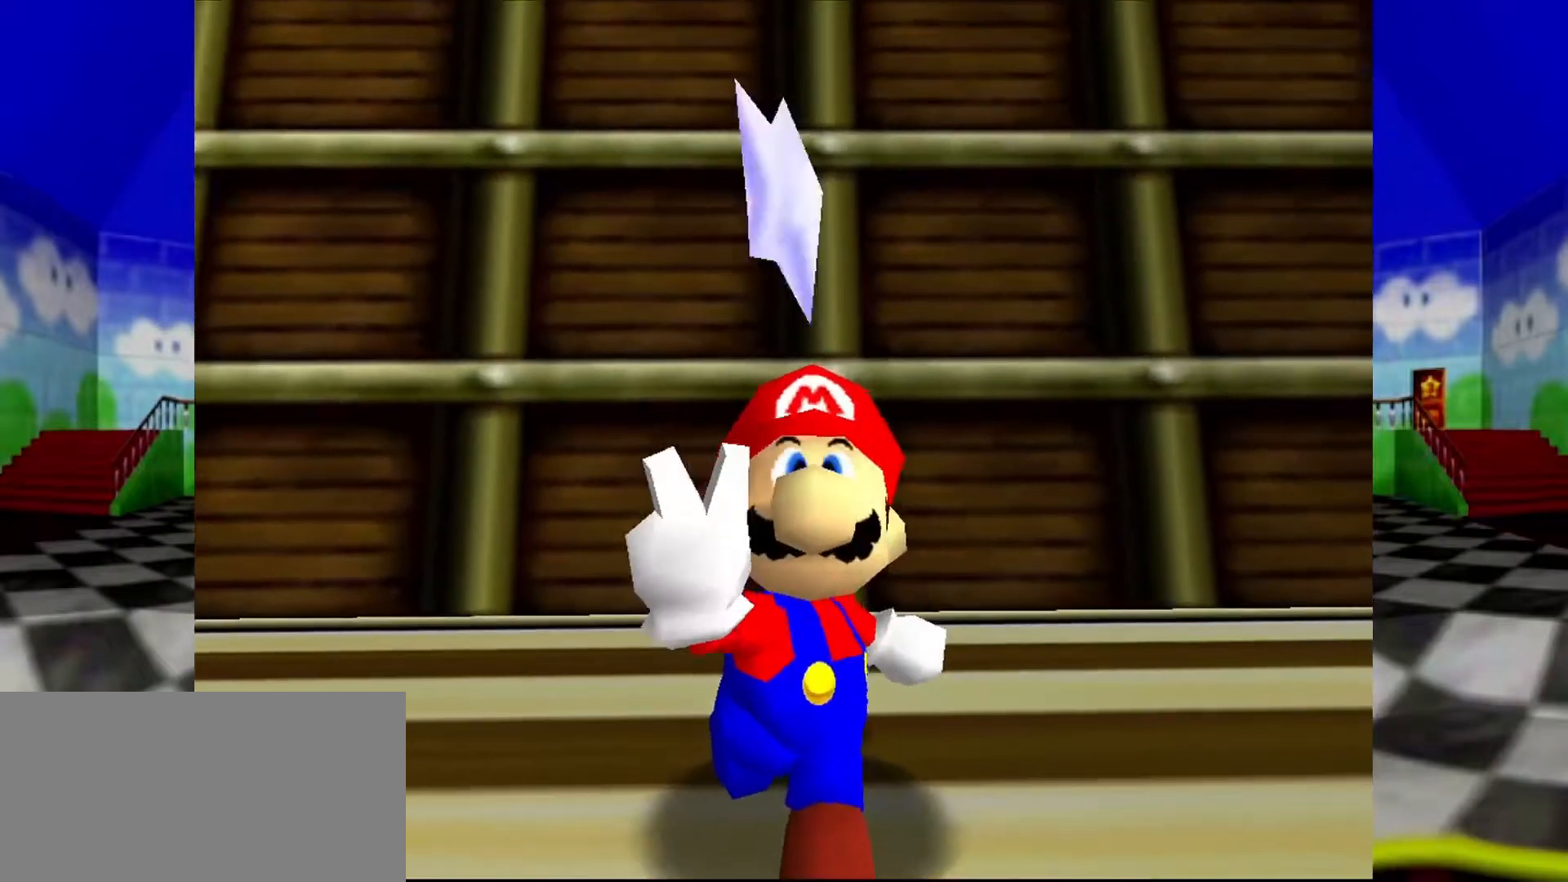
{"buttons": [], "left_stick": "center", "events": [[33, "B", "down"], [367, "B", "up"]]}
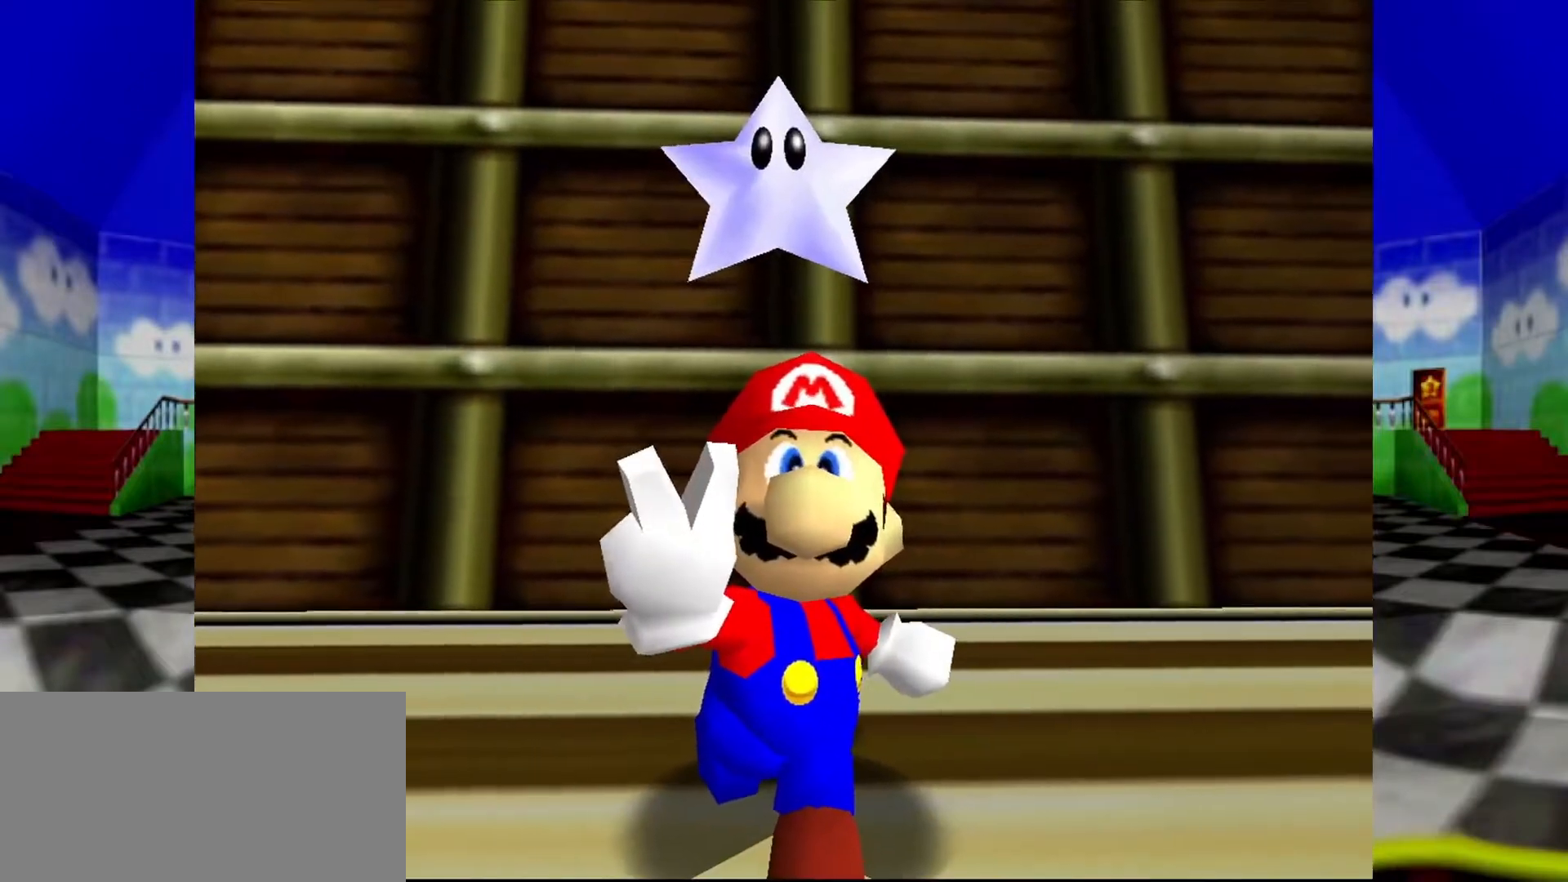
{"buttons": [], "left_stick": "center", "events": []}
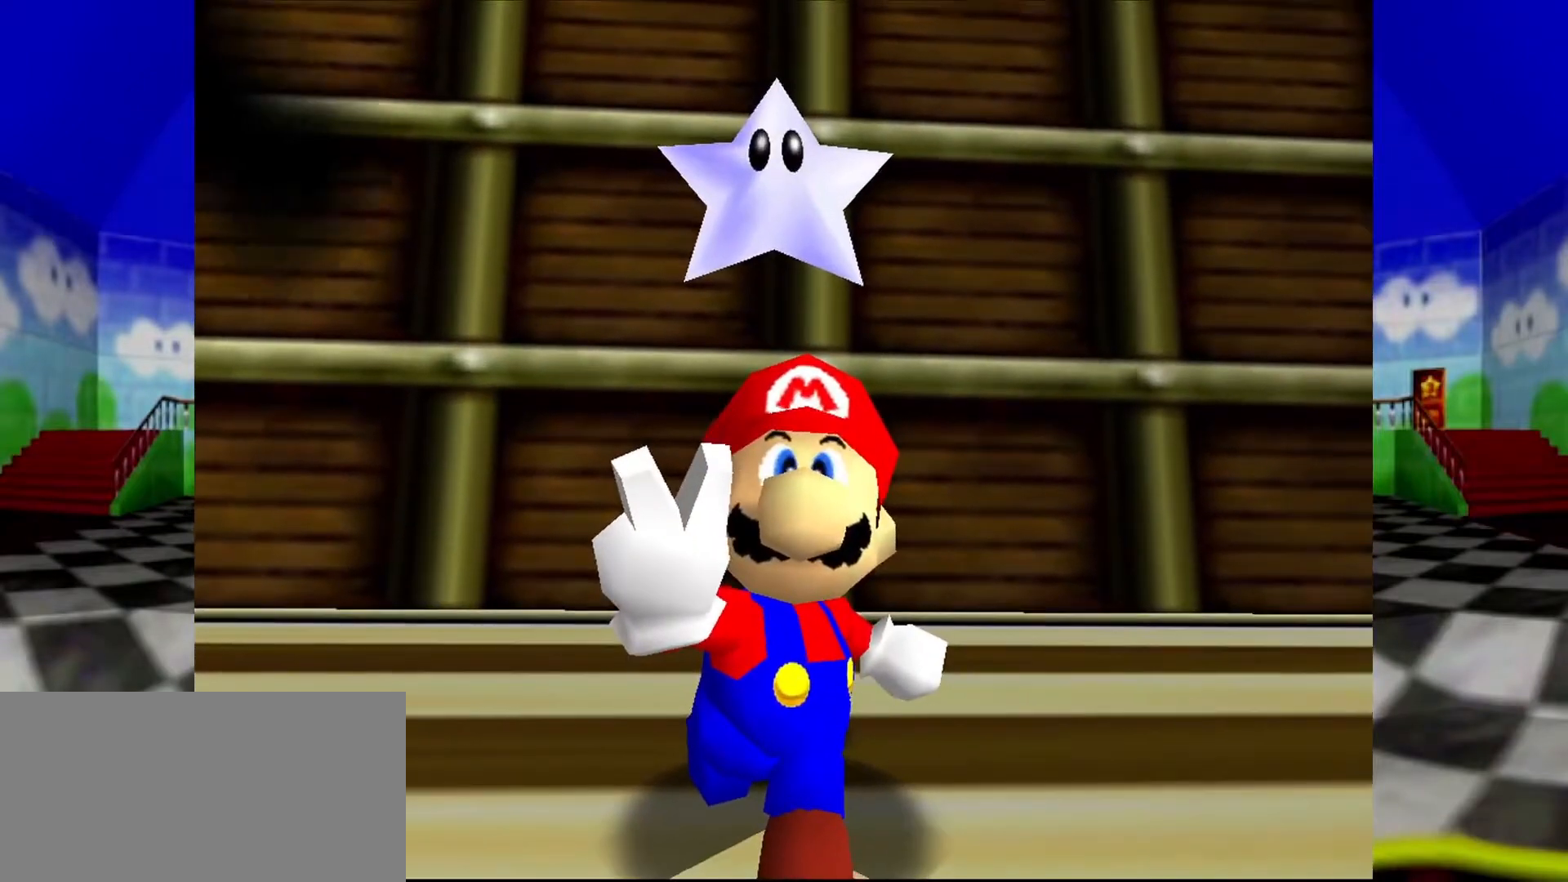
{"buttons": [], "left_stick": "center", "events": [[233, "B", "down"], [400, "B", "up"]]}
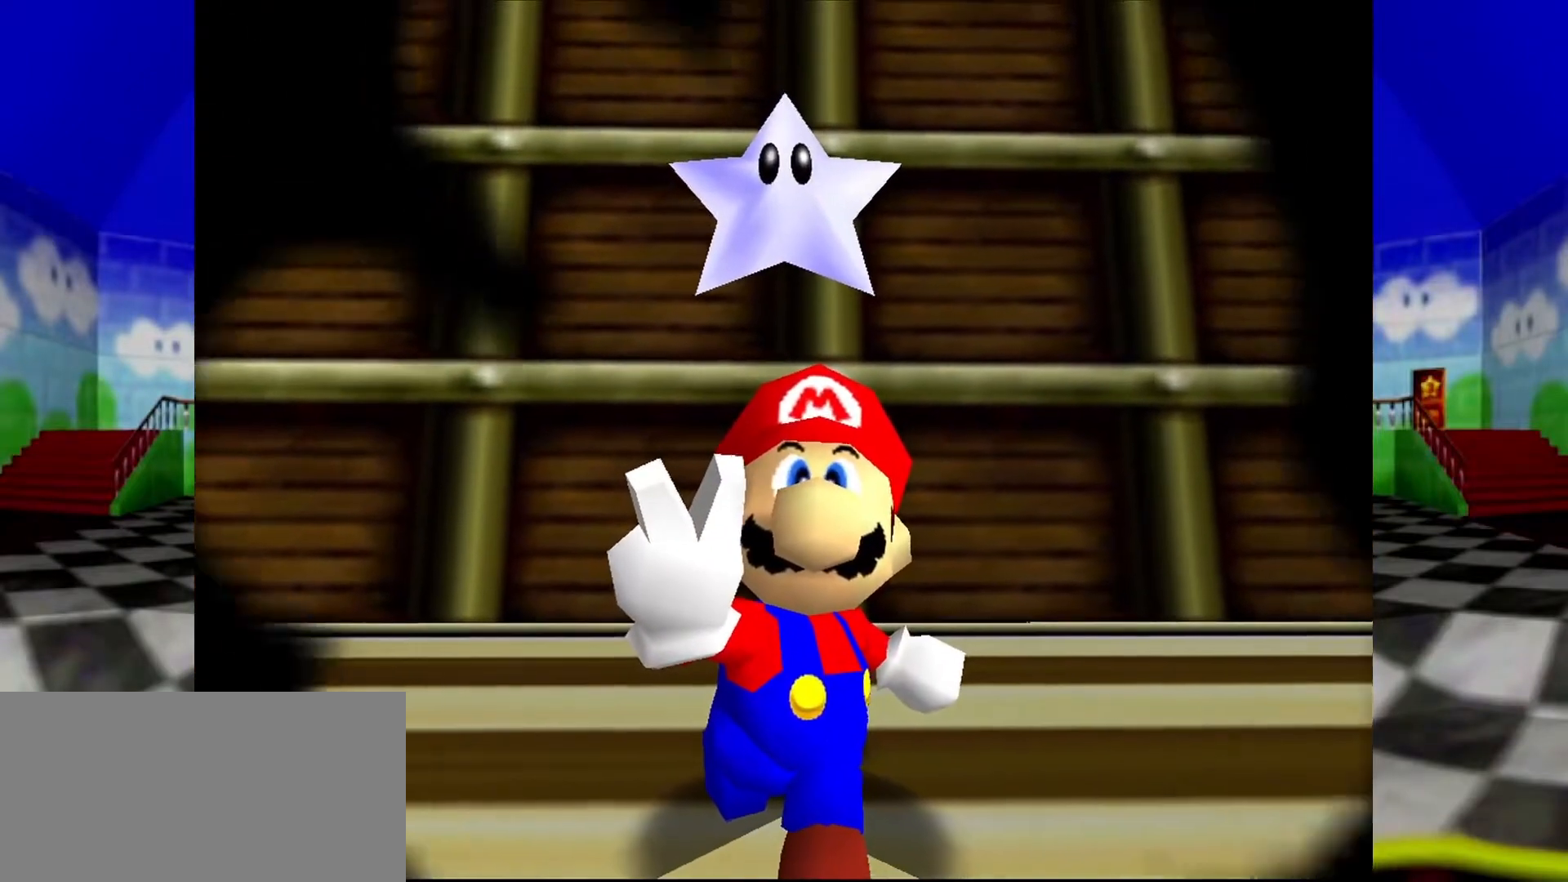
{"buttons": [], "left_stick": "center", "events": []}
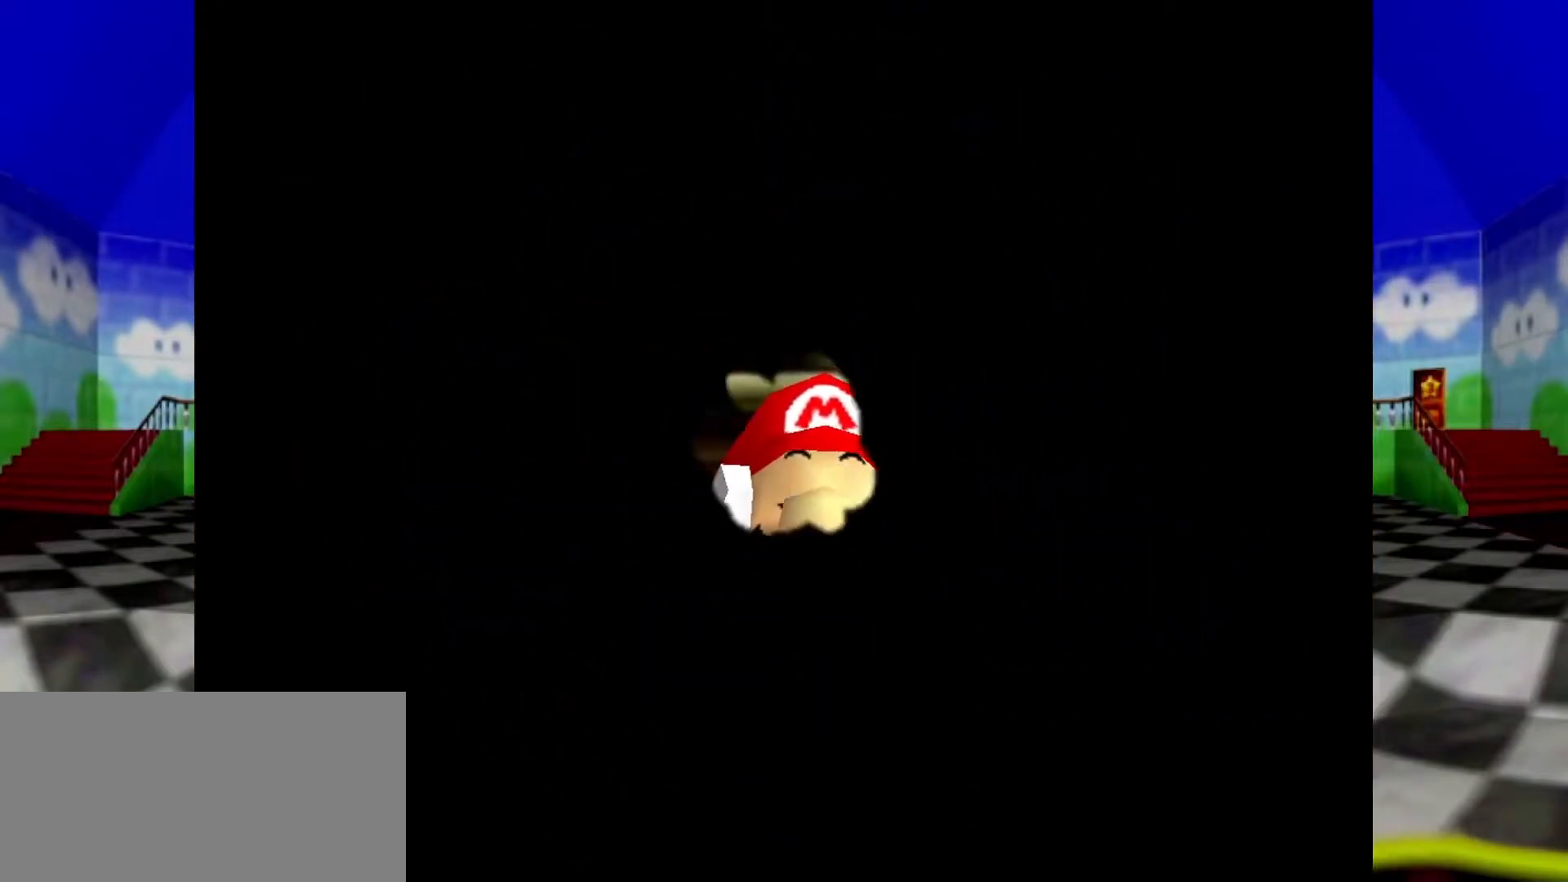
{"buttons": [], "left_stick": "center", "events": []}
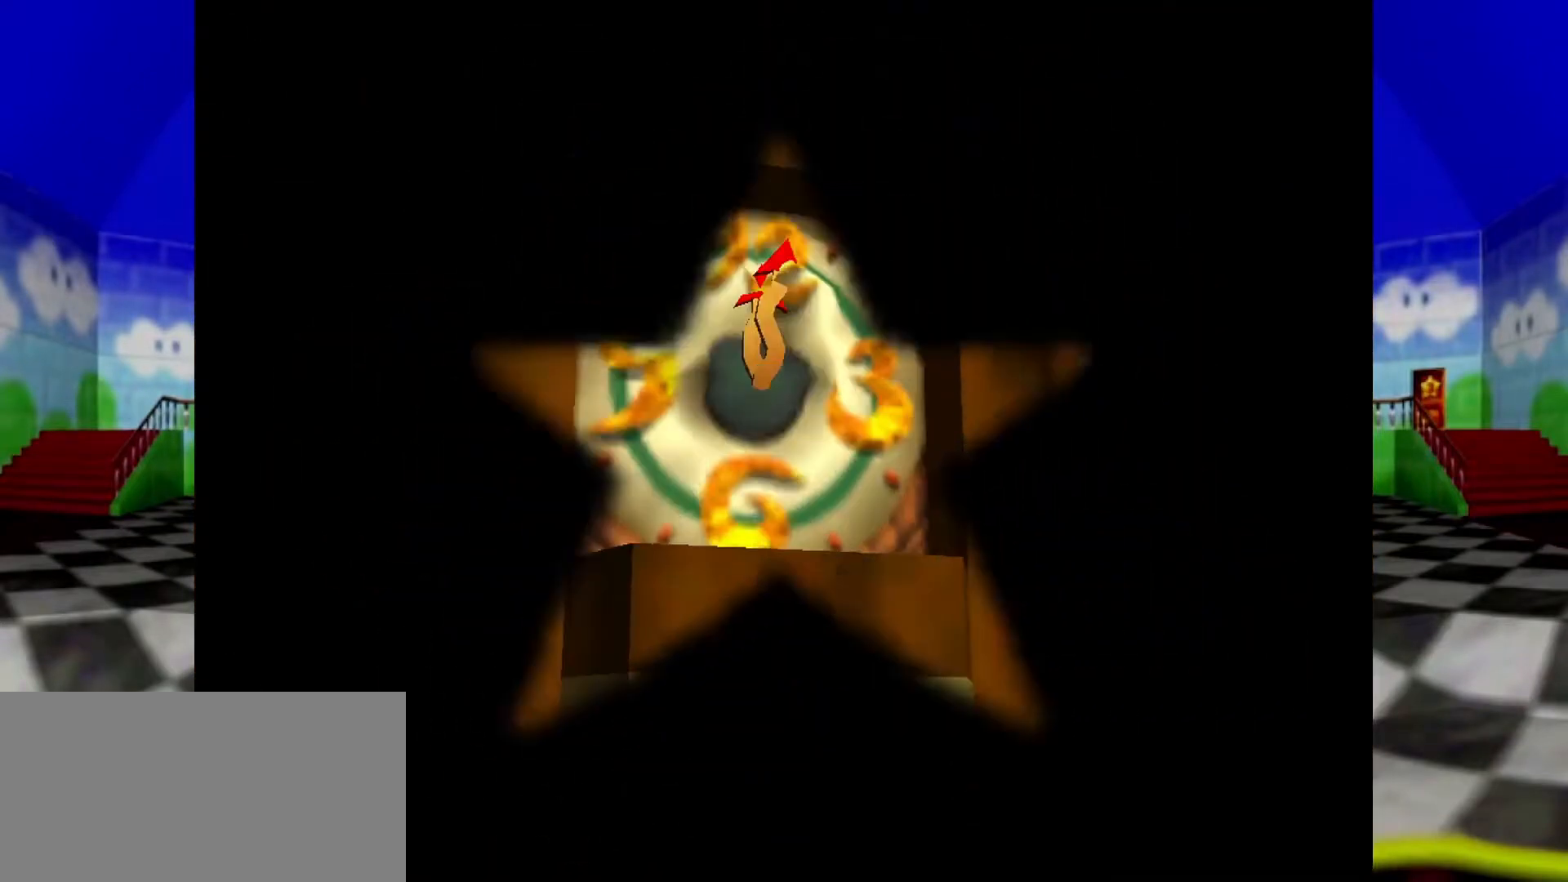
{"buttons": [], "left_stick": "center", "events": []}
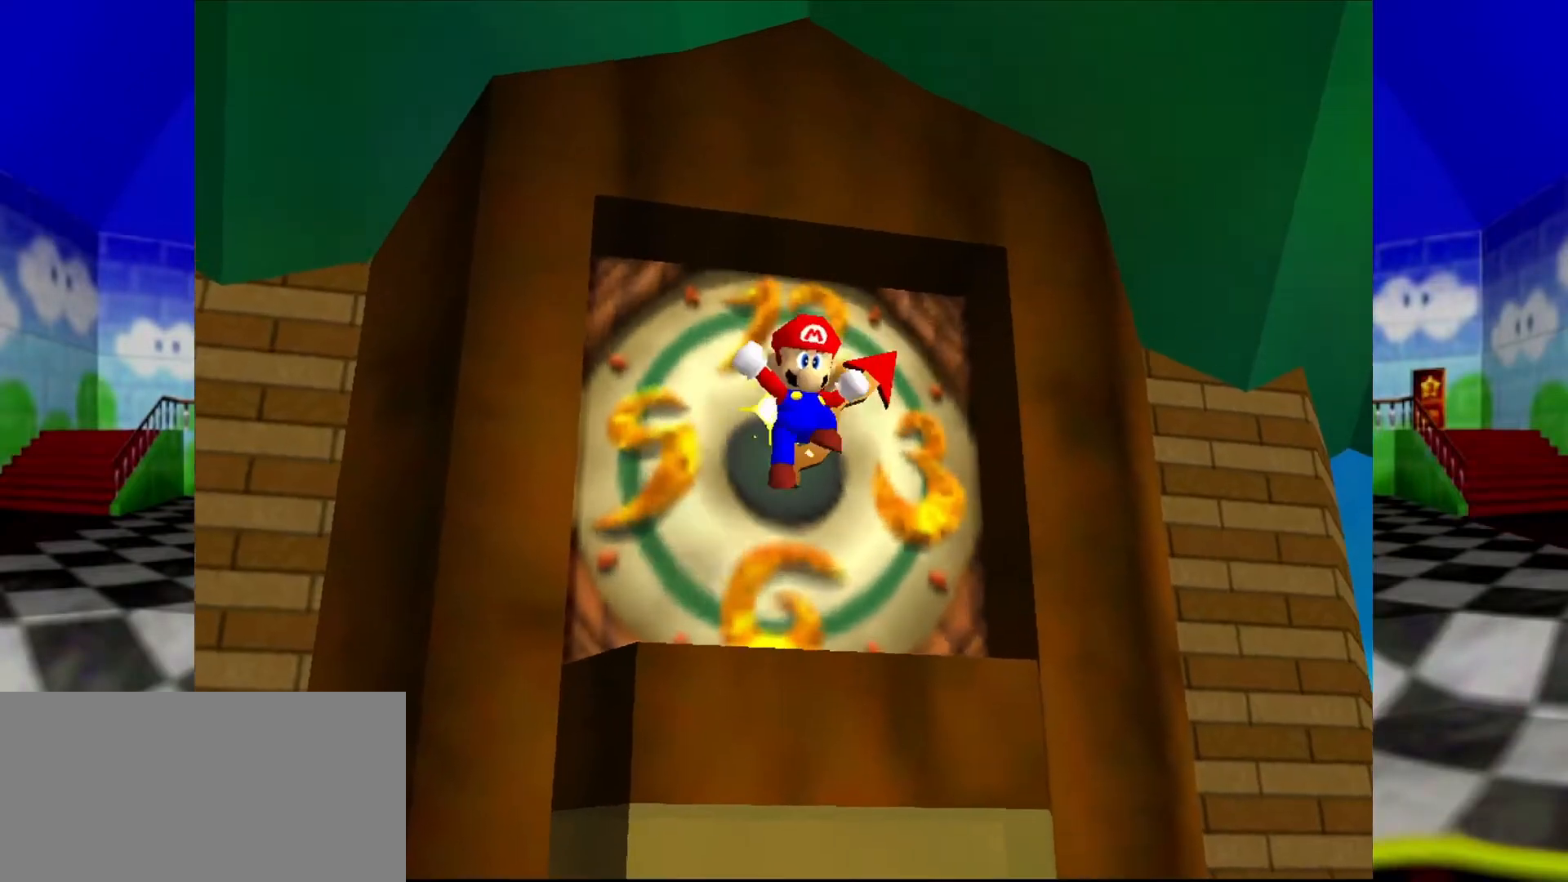
{"buttons": [], "left_stick": "center", "events": []}
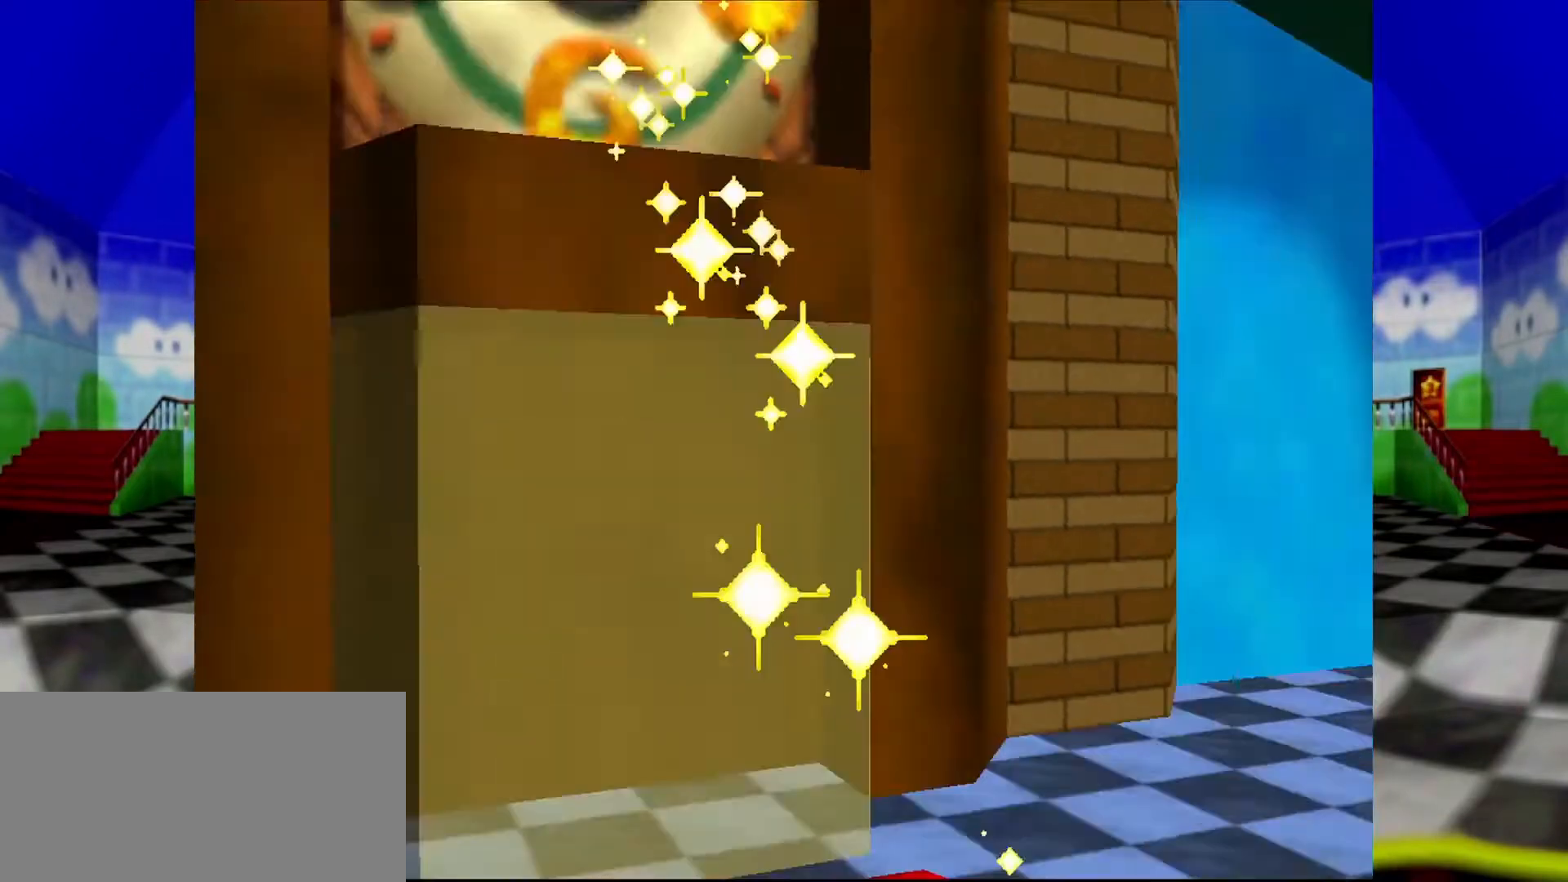
{"buttons": [], "left_stick": "center", "events": []}
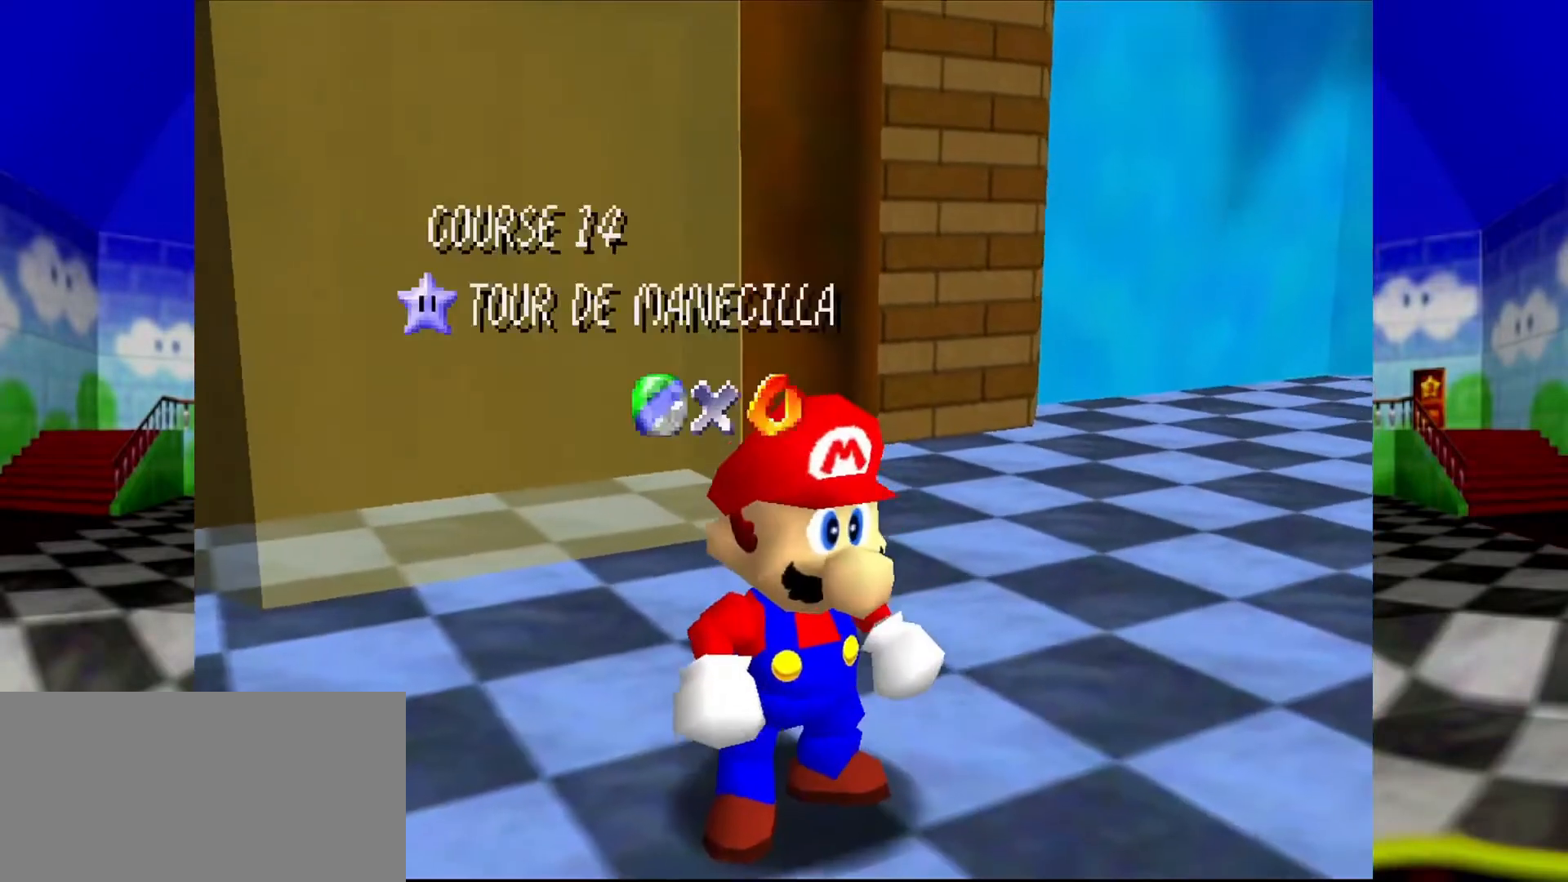
{"buttons": [], "left_stick": "center", "events": []}
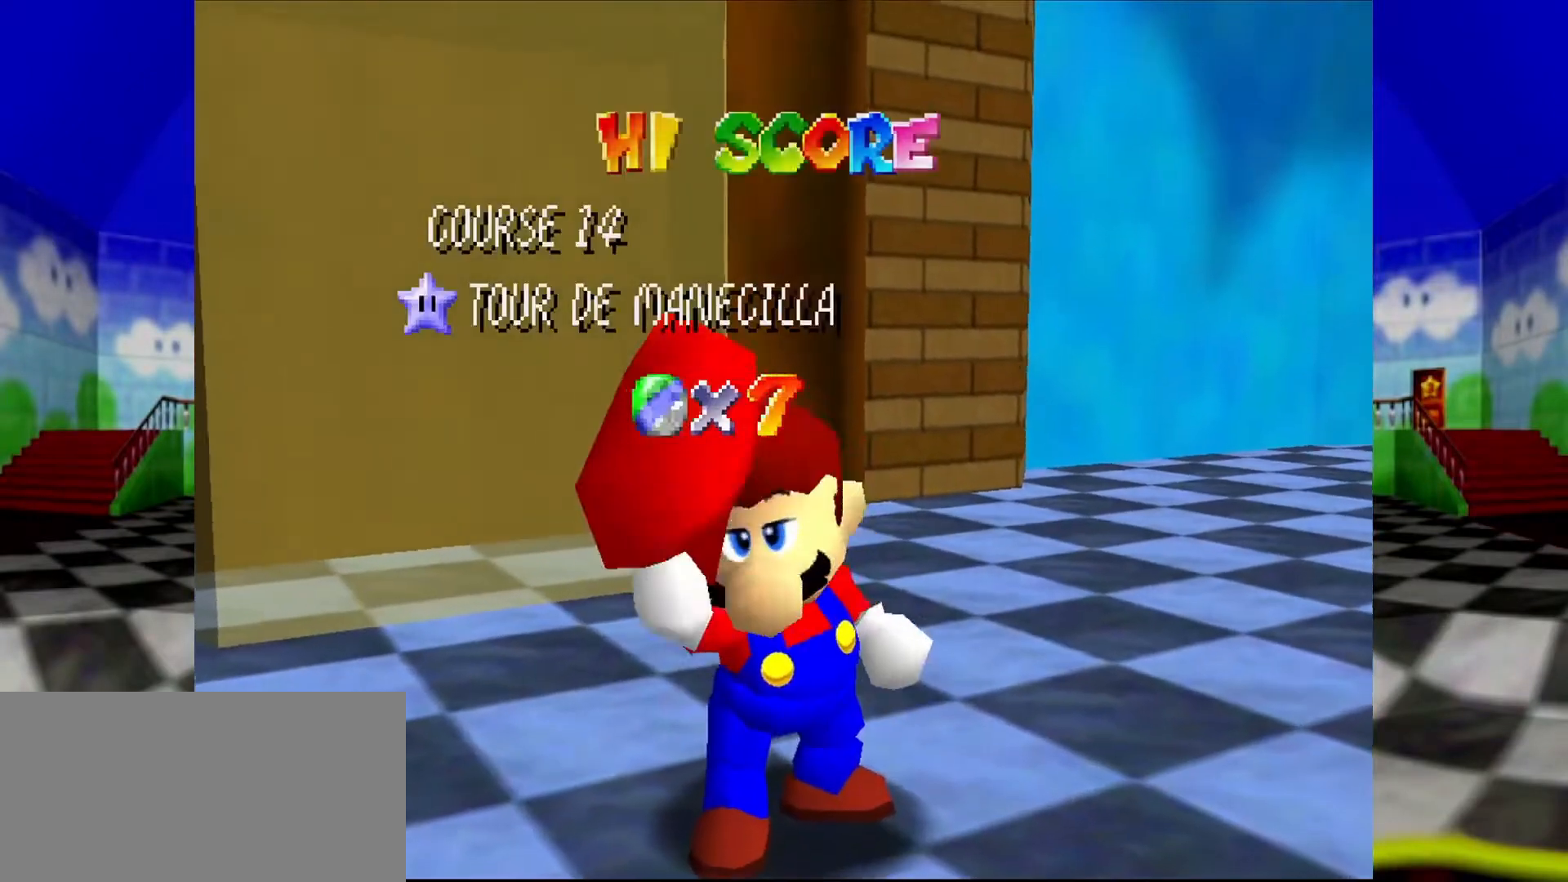
{"buttons": [], "left_stick": "center", "events": []}
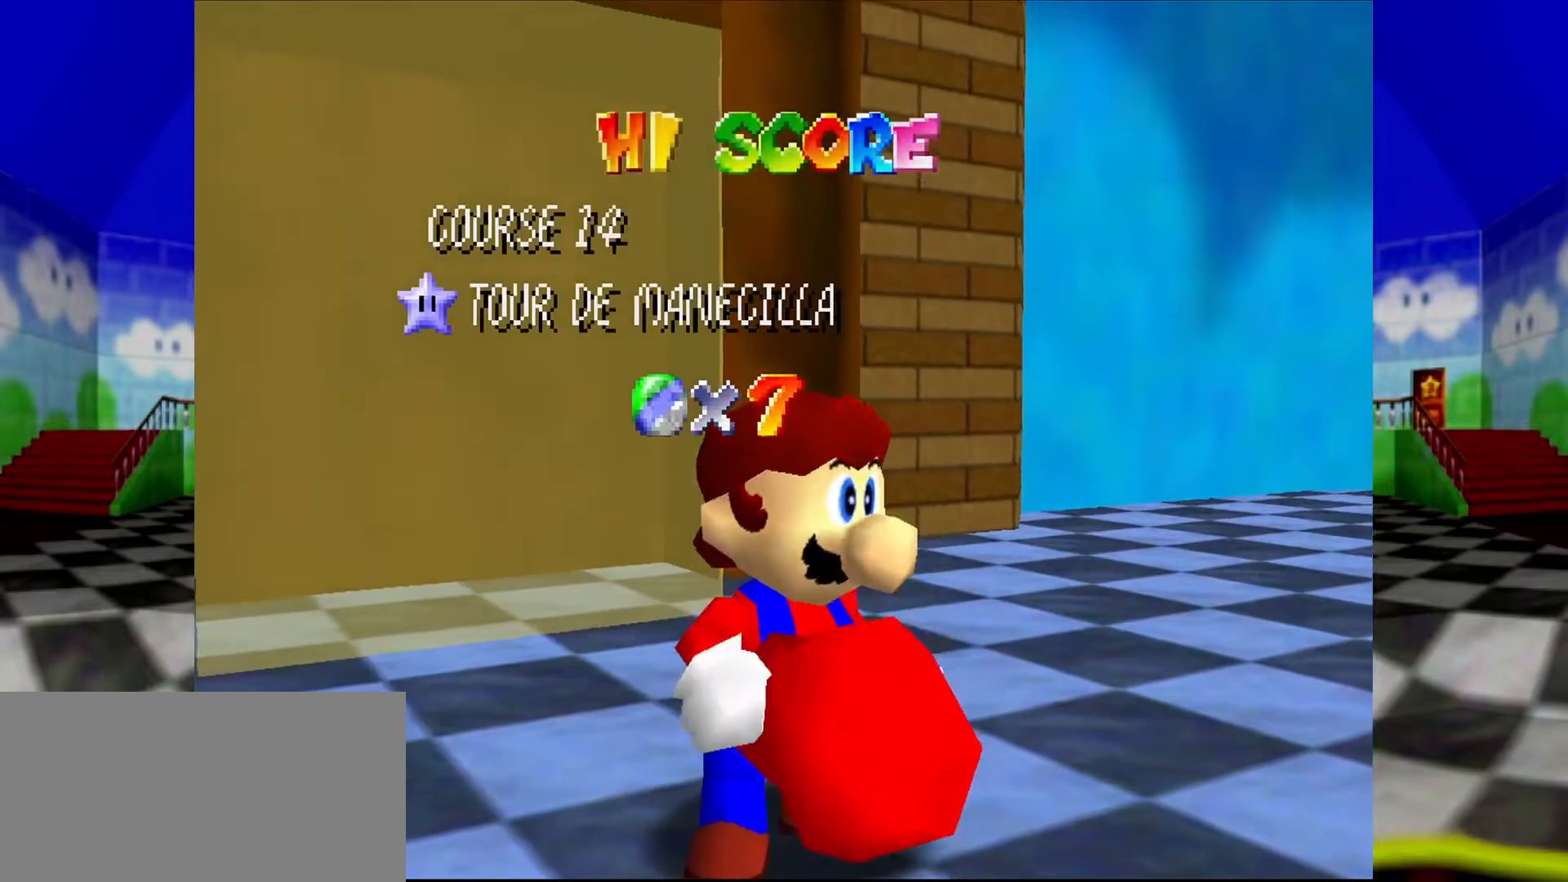
{"buttons": ["R1"], "left_stick": "center", "events": [[333, "R1", "down"]]}
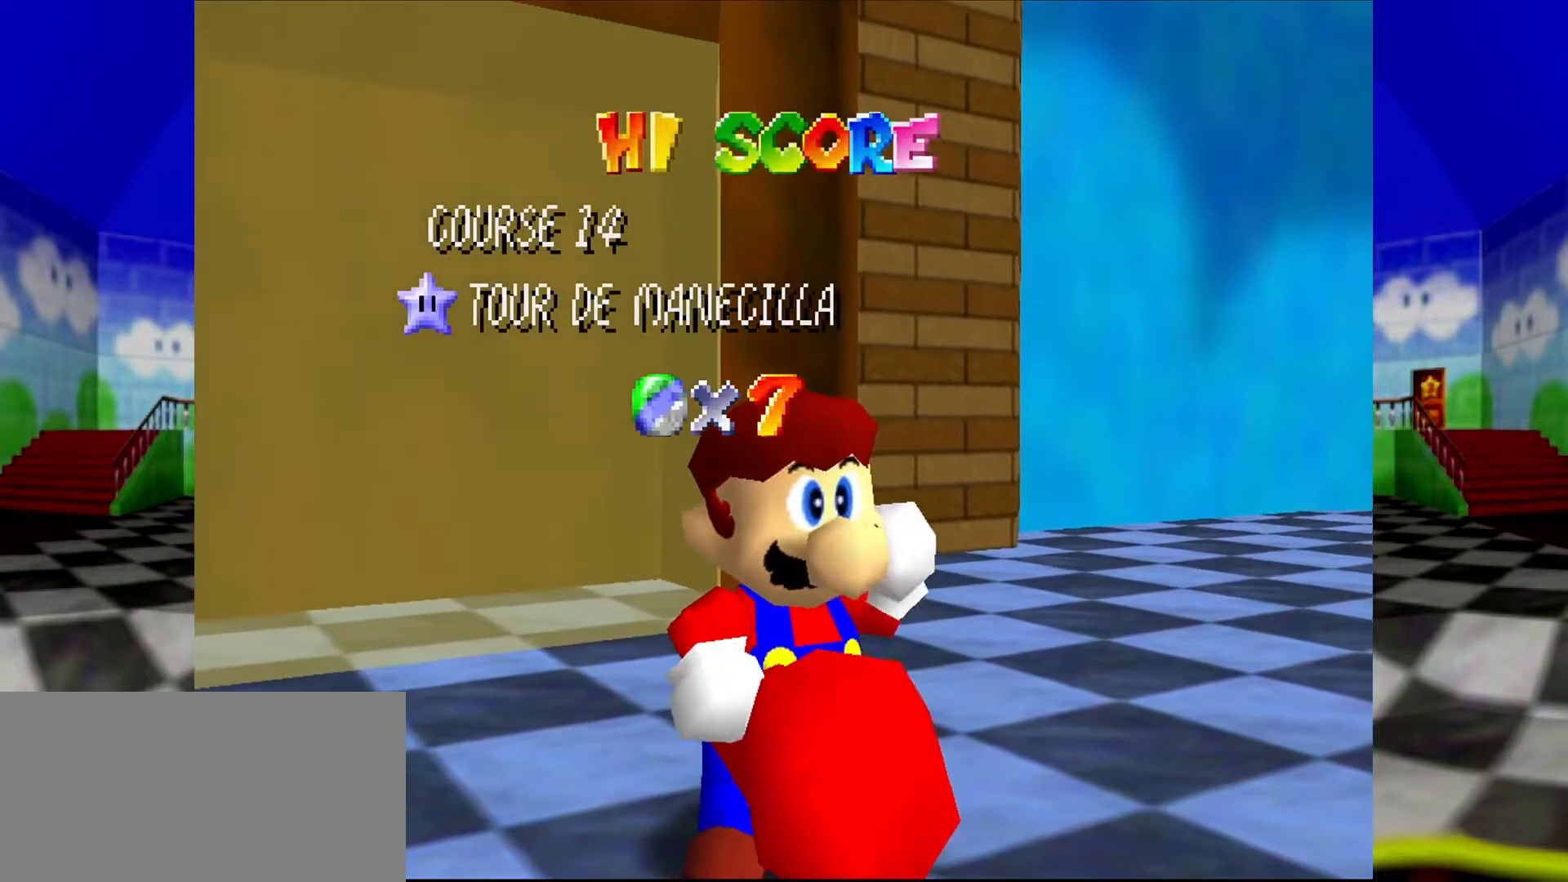
{"buttons": [], "left_stick": "center", "events": [[333, "R1", "up"]]}
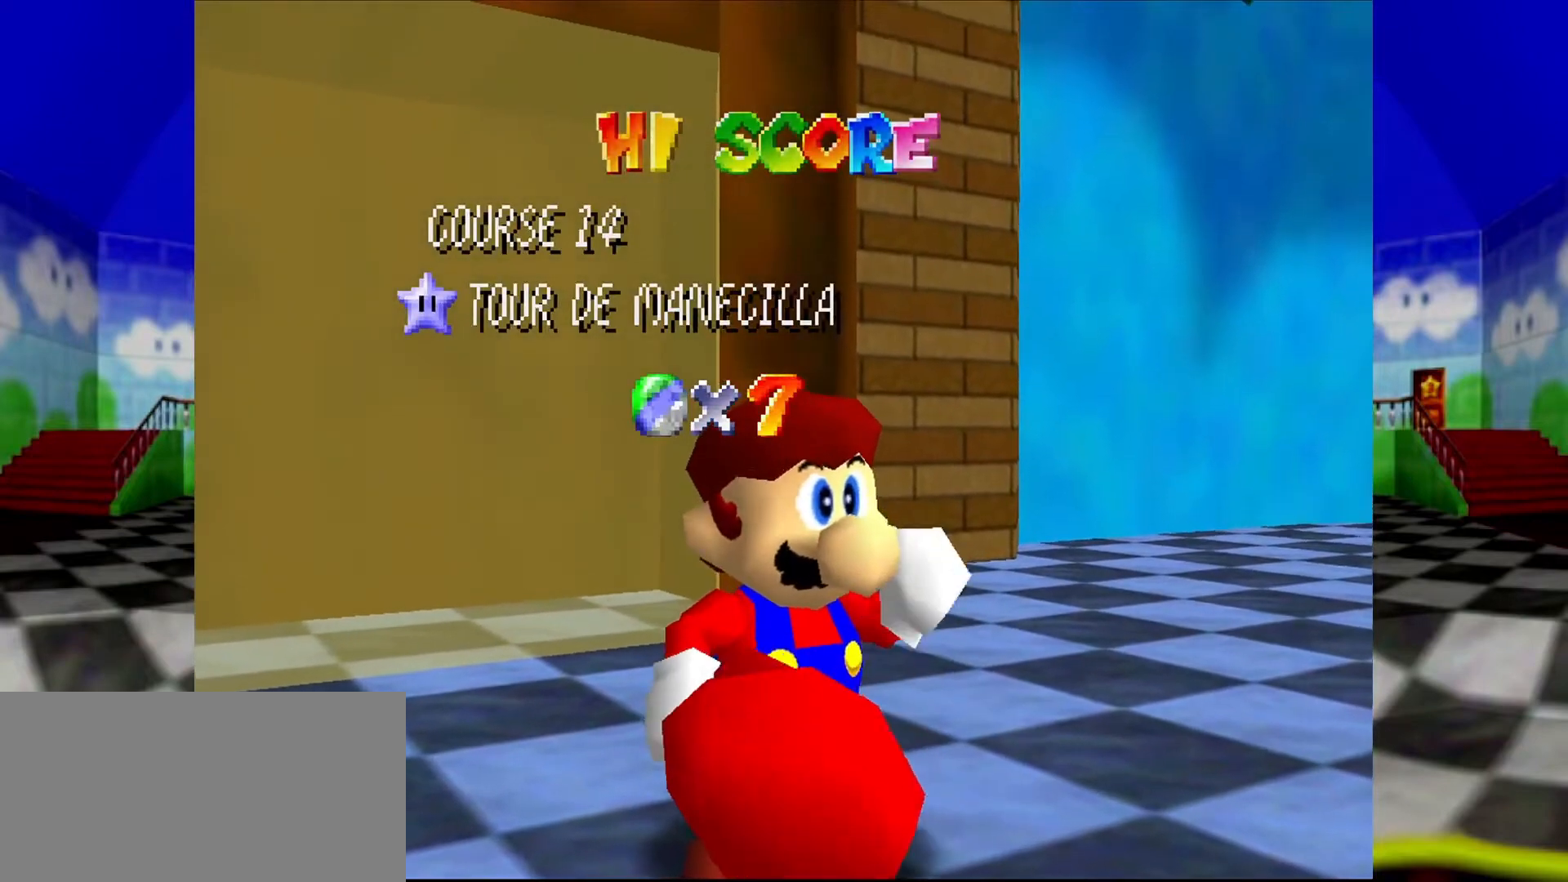
{"buttons": [], "left_stick": "center", "events": []}
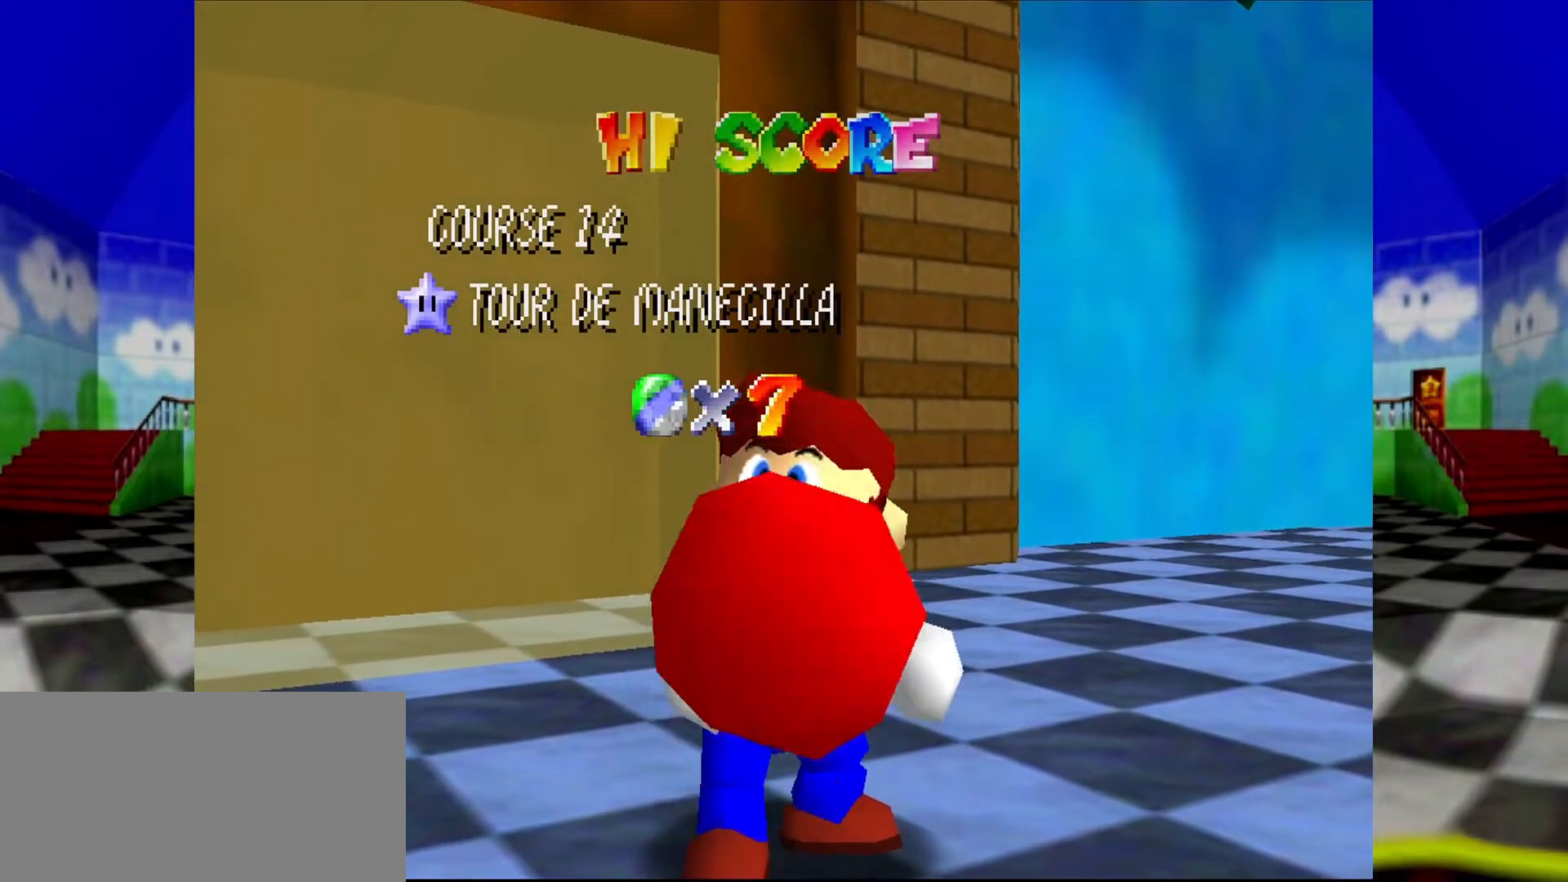
{"buttons": [], "left_stick": "center", "events": []}
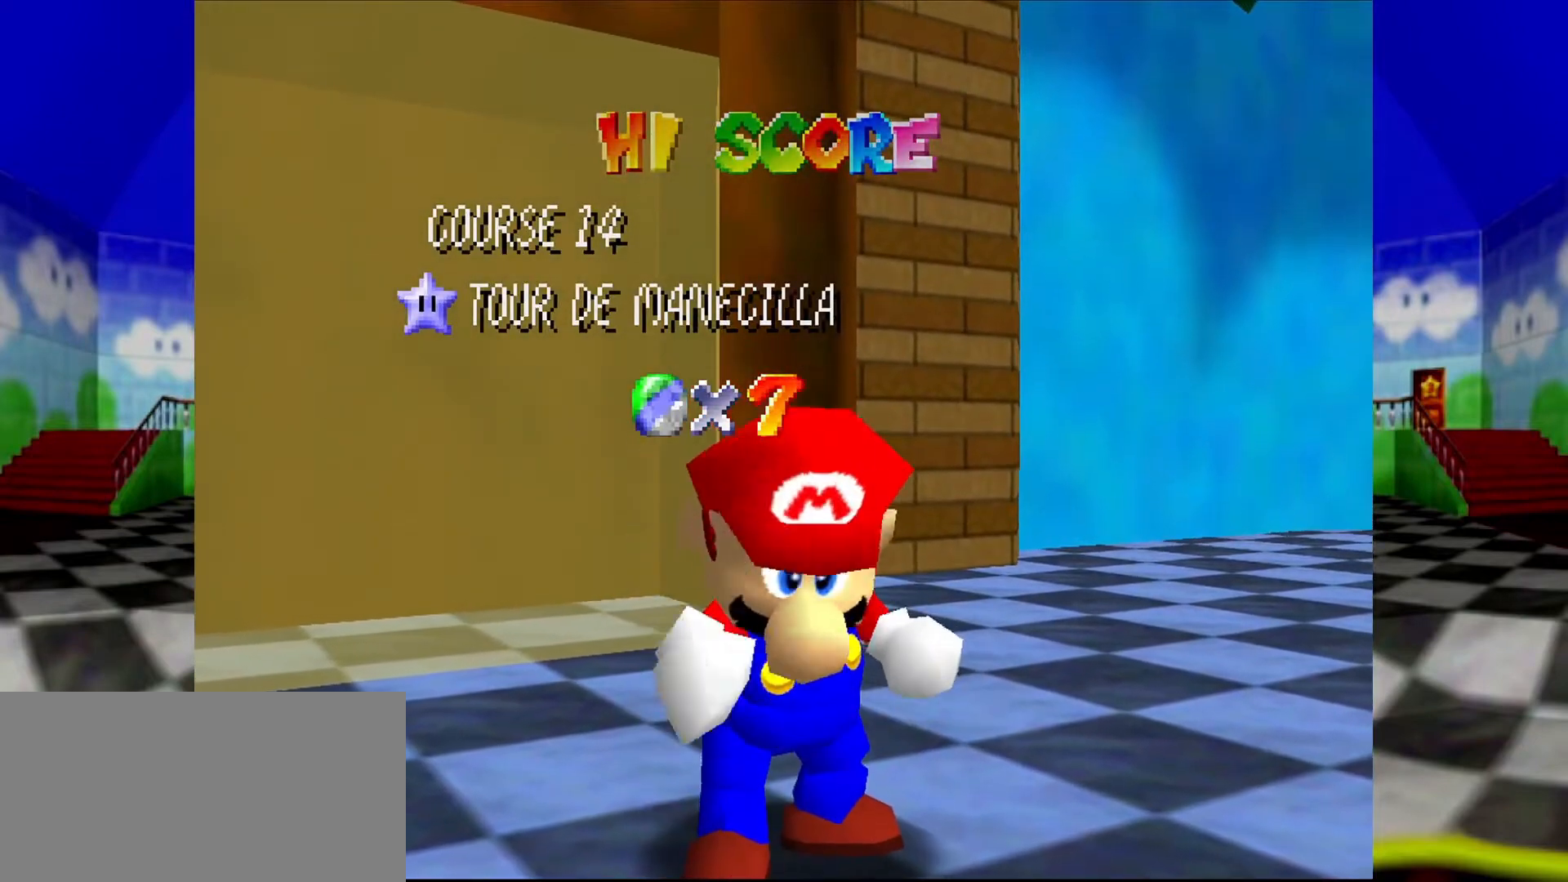
{"buttons": [], "left_stick": "center", "events": []}
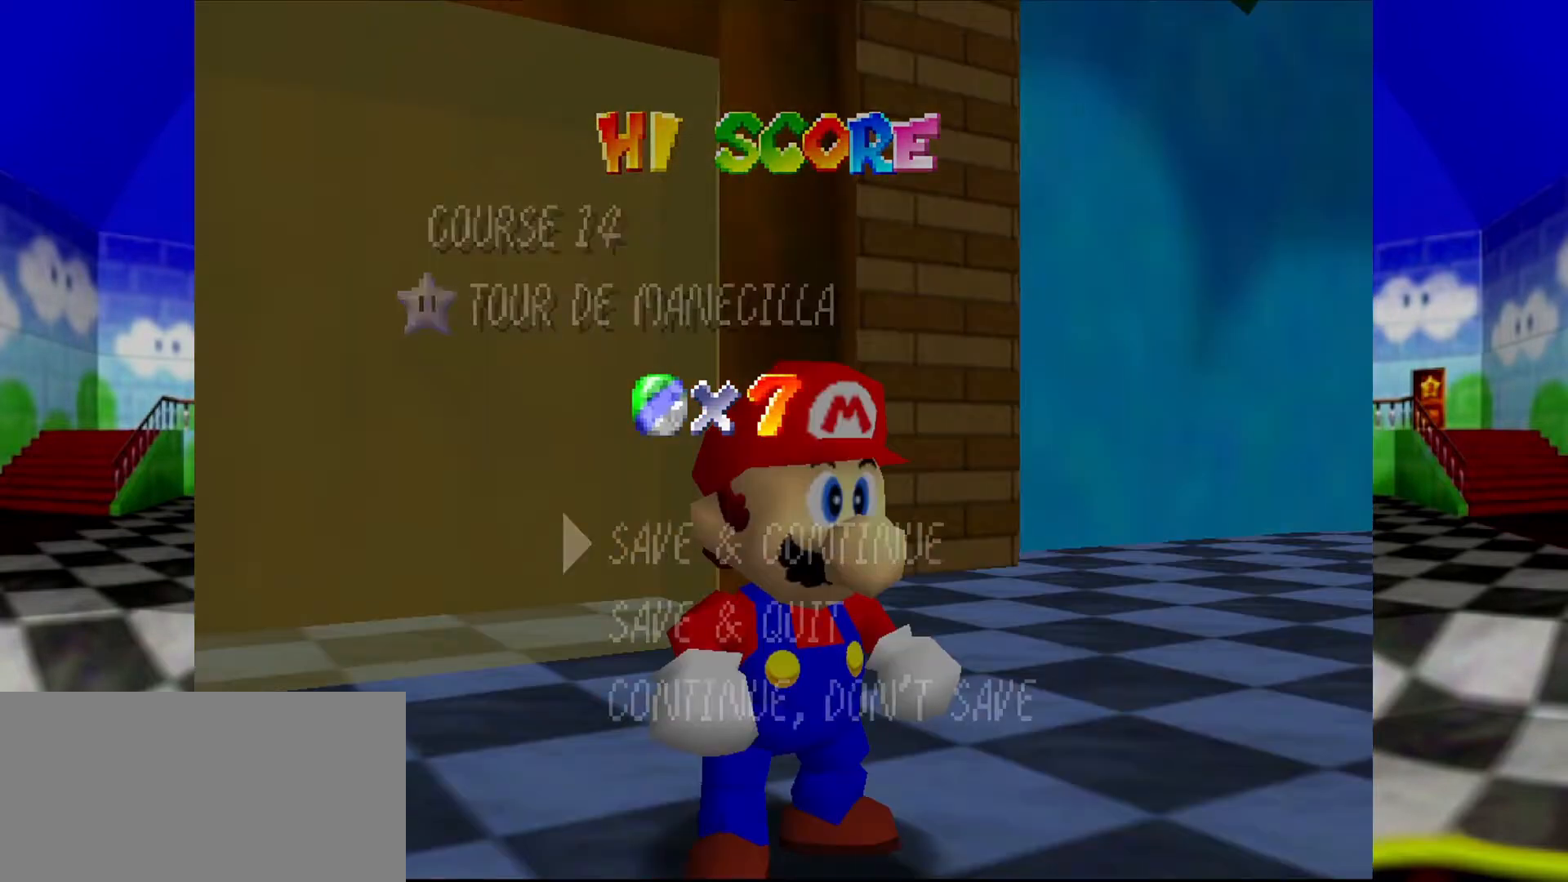
{"buttons": ["A"], "left_stick": "down", "events": [[33, "left_stick", "down"], [167, "left_stick", "center"], [300, "left_stick", "down"], [333, "A", "down"]]}
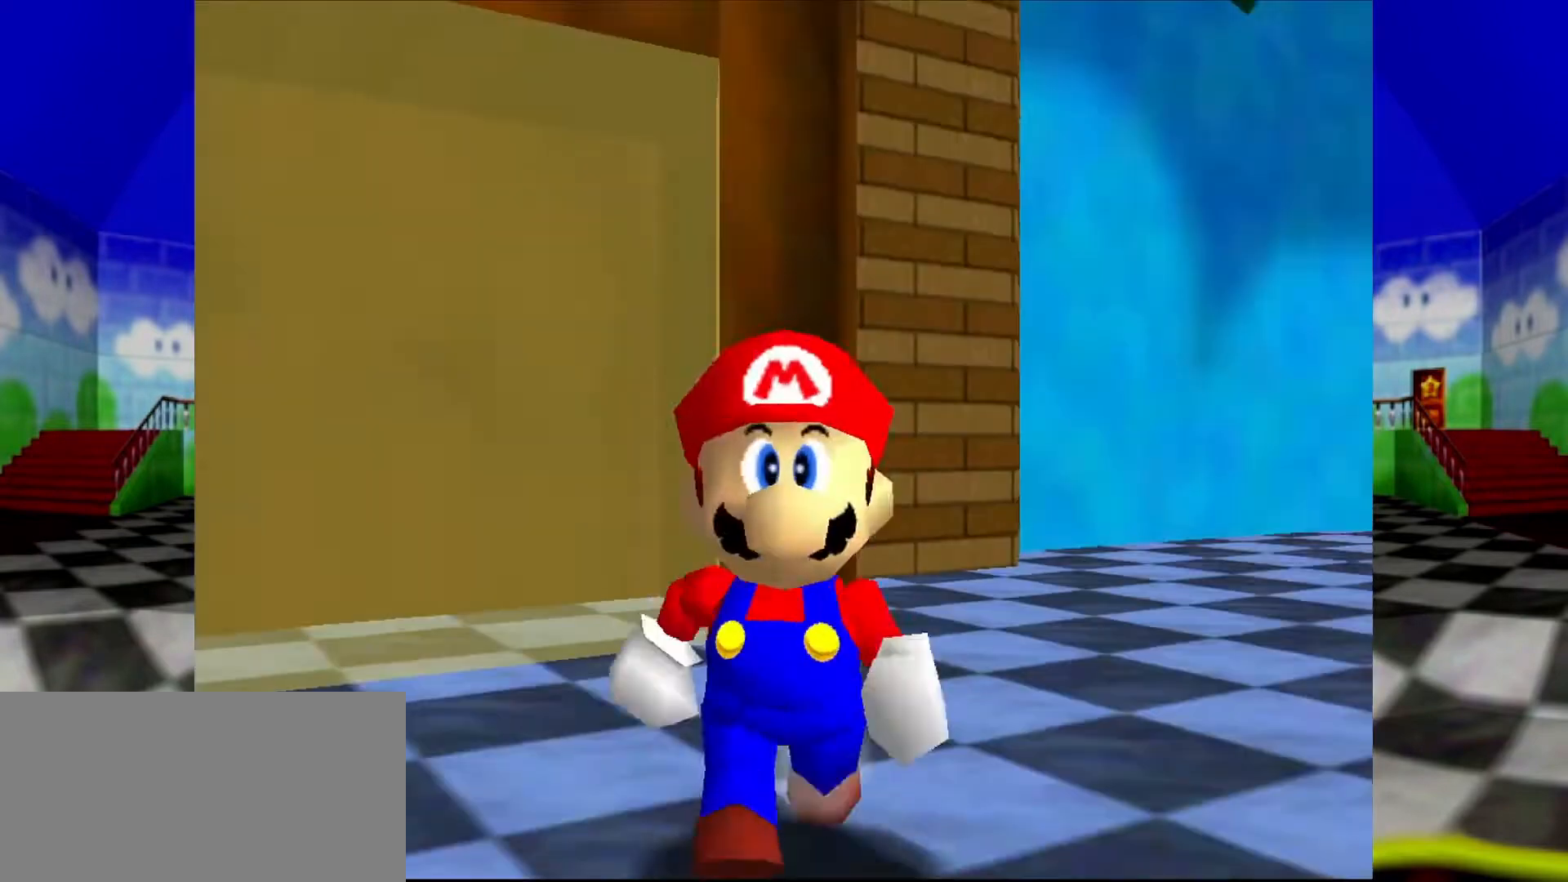
{"buttons": [], "left_stick": "up-right"}